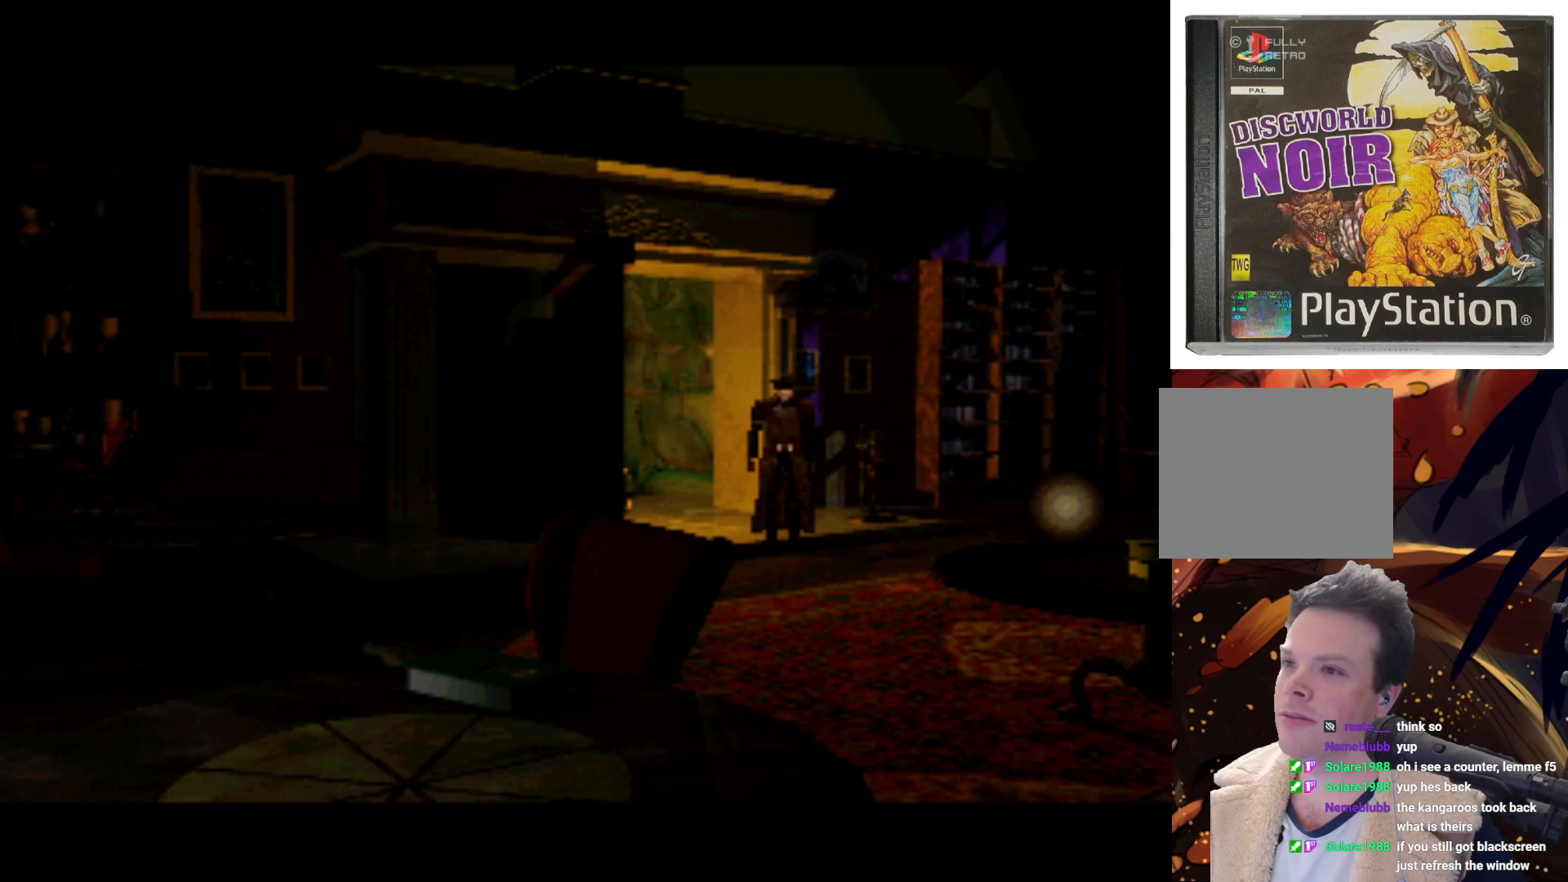
Gameplay with a controller (PlayStation layout); each line is a JSON object with the inputs held at the frame after it. "events" lists button and stick changes between this image and that frame as [ms after this image, input, new state], when the widget could be followed in between. Not read: L3 R3 right_stick.
{"buttons": ["DPAD_DOWN", "DPAD_LEFT"], "left_stick": "center", "events": [[250, "DPAD_LEFT", "down"], [500, "DPAD_DOWN", "down"]]}
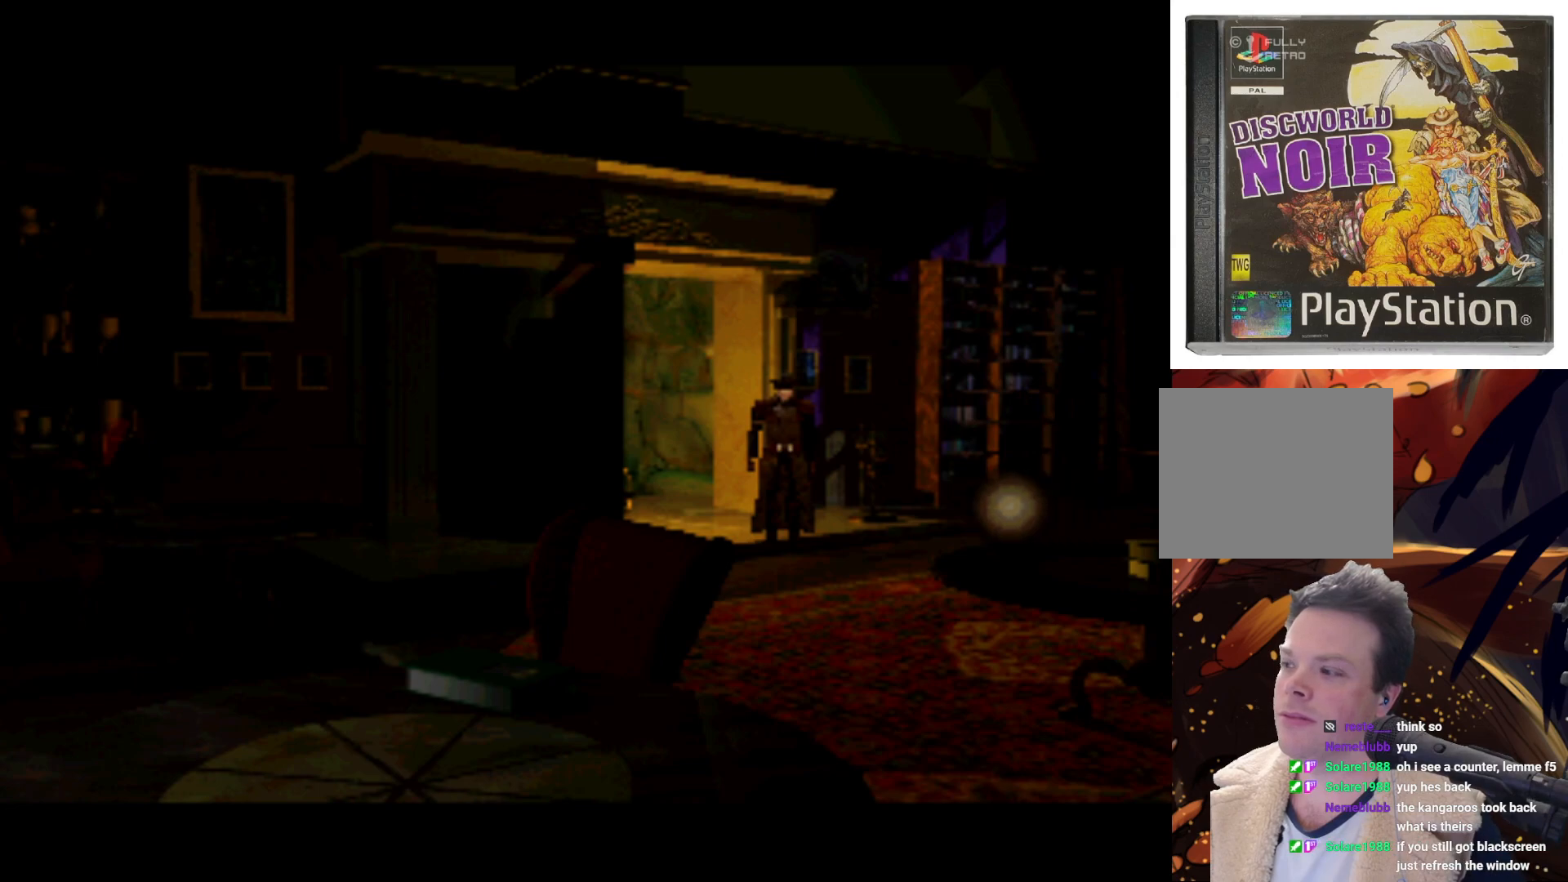
{"buttons": ["DPAD_LEFT"], "left_stick": "center", "events": [[200, "DPAD_DOWN", "up"]]}
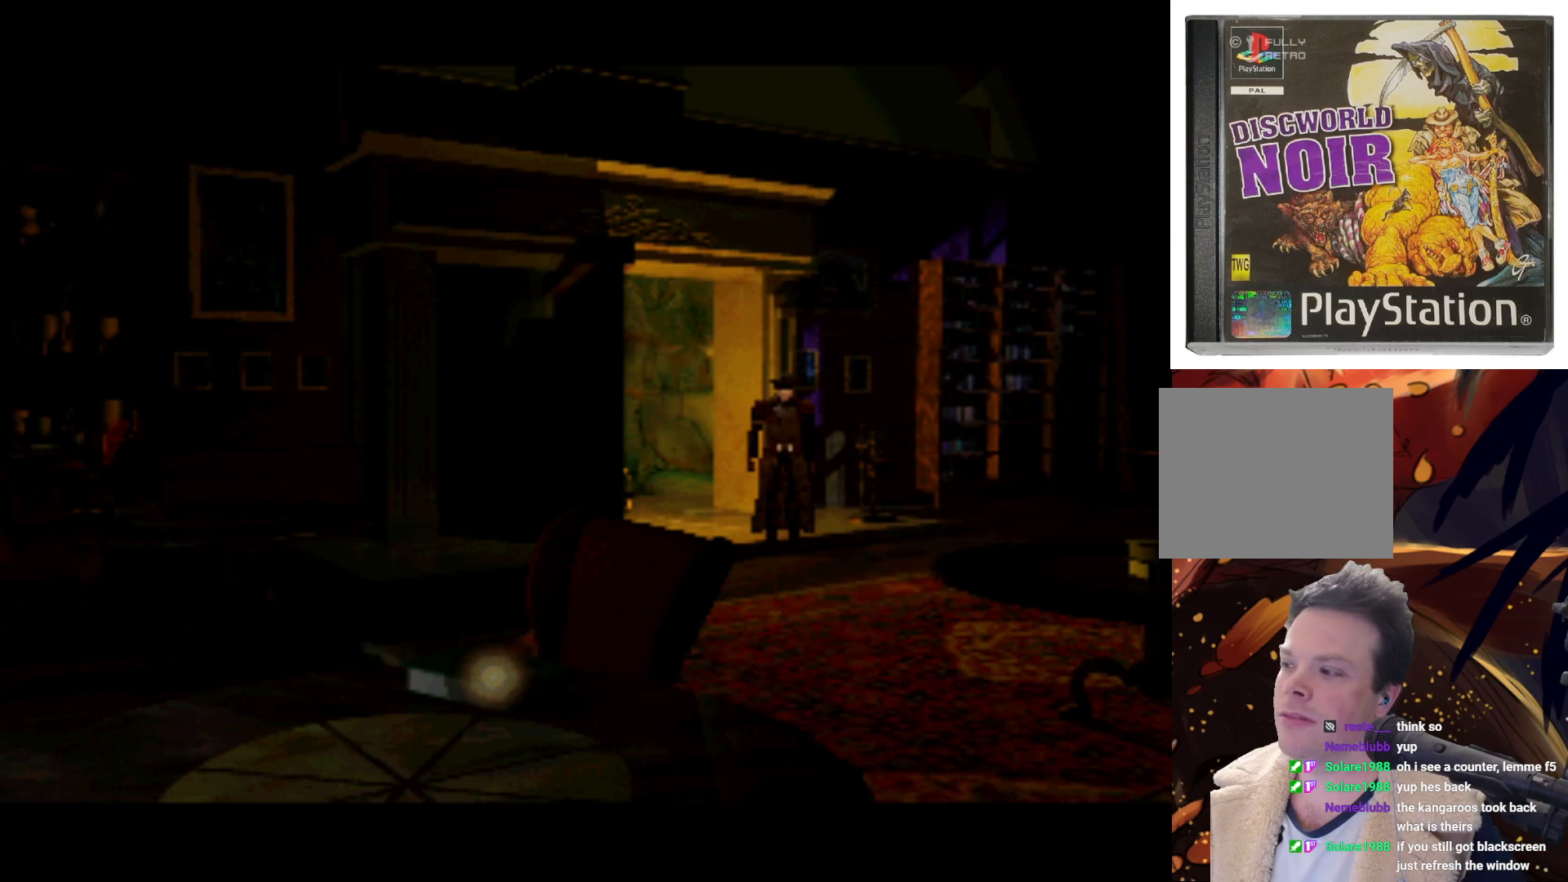
{"buttons": [], "left_stick": "center", "events": [[400, "DPAD_LEFT", "up"]]}
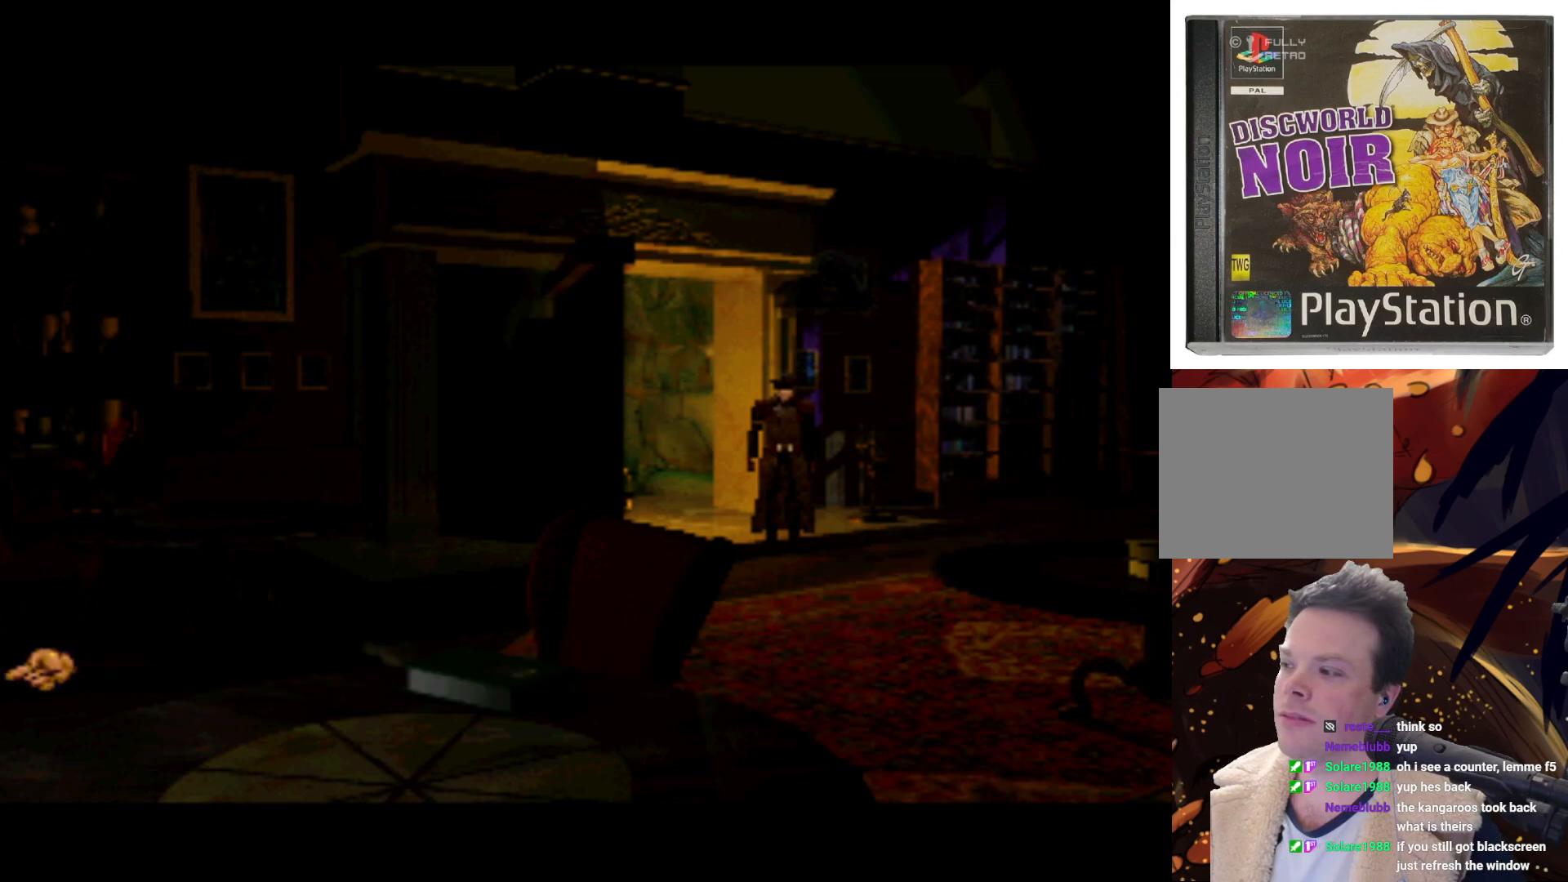
{"buttons": ["DPAD_DOWN"], "left_stick": "center", "events": [[367, "DPAD_DOWN", "down"]]}
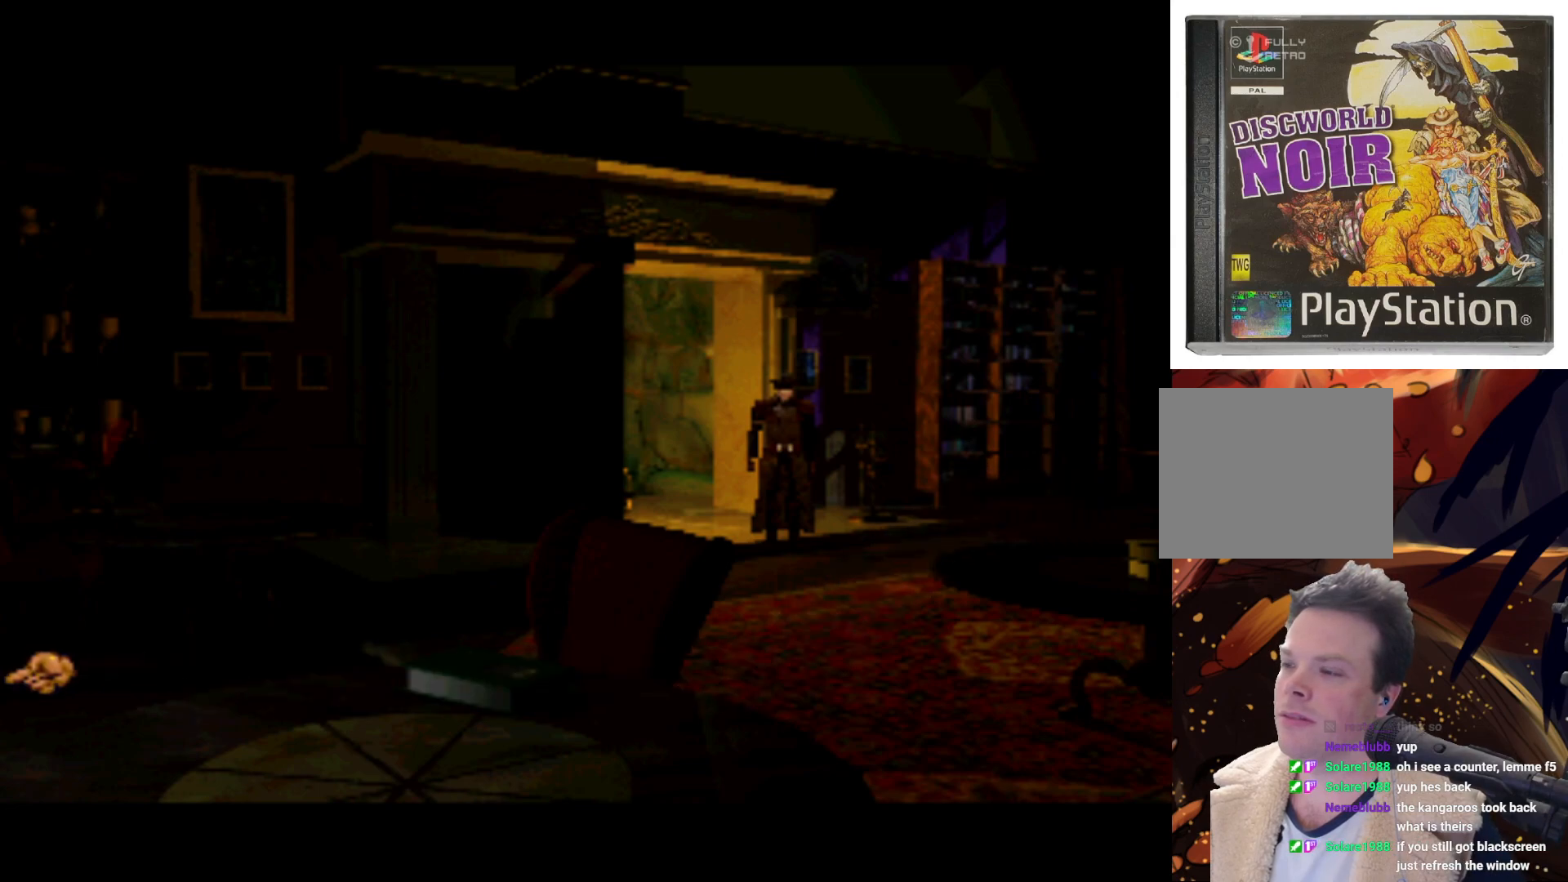
{"buttons": ["DPAD_LEFT"], "left_stick": "center", "events": [[133, "DPAD_RIGHT", "down"], [150, "DPAD_DOWN", "up"], [367, "DPAD_RIGHT", "up"], [467, "DPAD_LEFT", "down"]]}
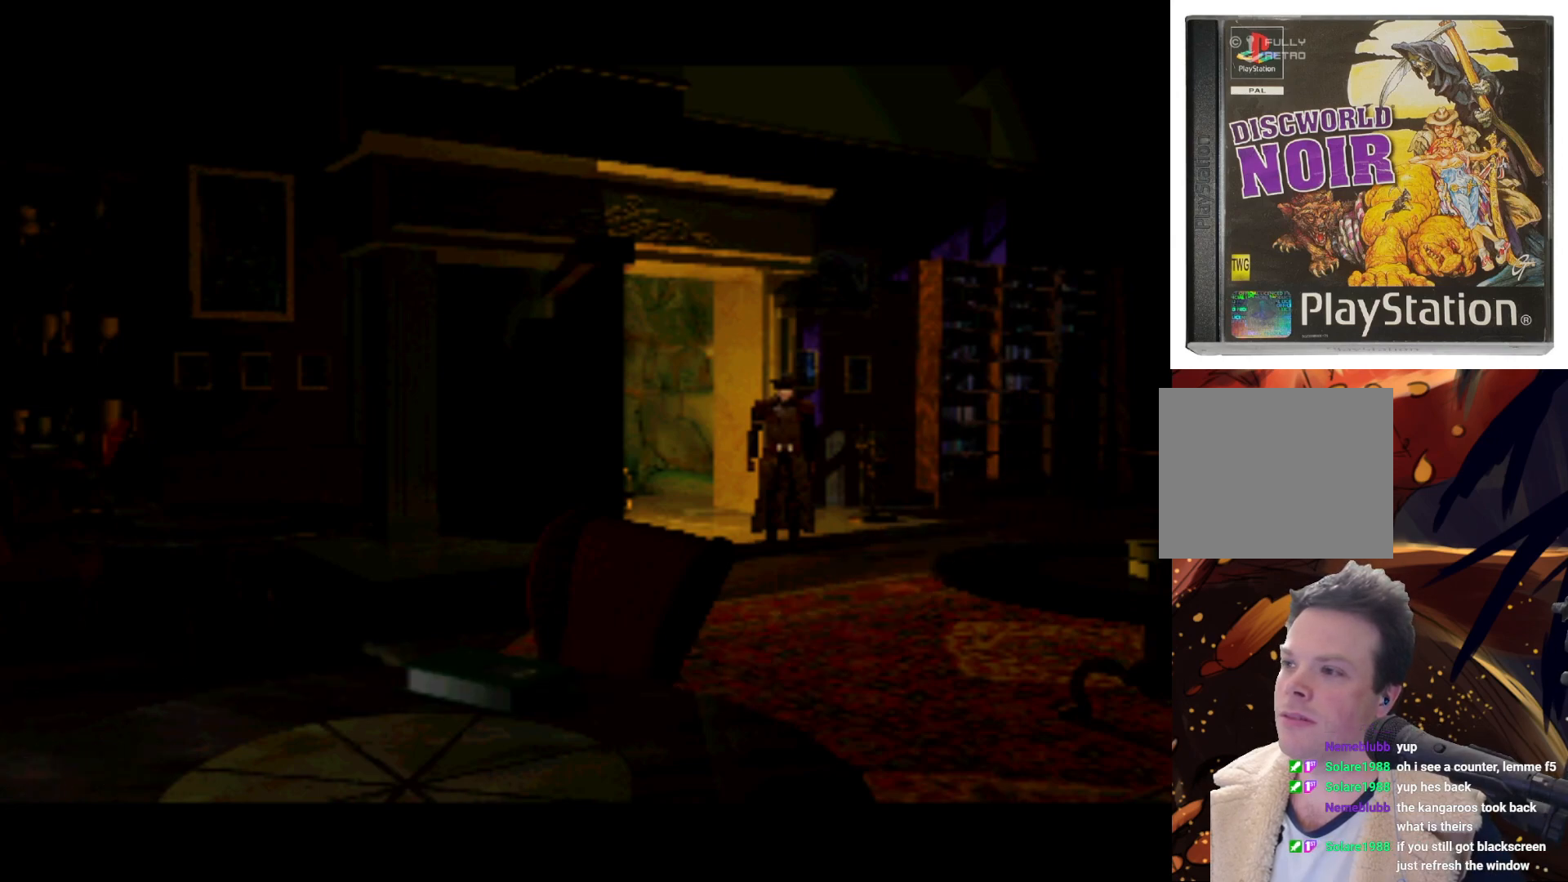
{"buttons": ["SQUARE"], "left_stick": "center", "events": [[250, "DPAD_UP", "down"], [433, "DPAD_LEFT", "up"], [433, "DPAD_UP", "up"], [450, "SQUARE", "down"]]}
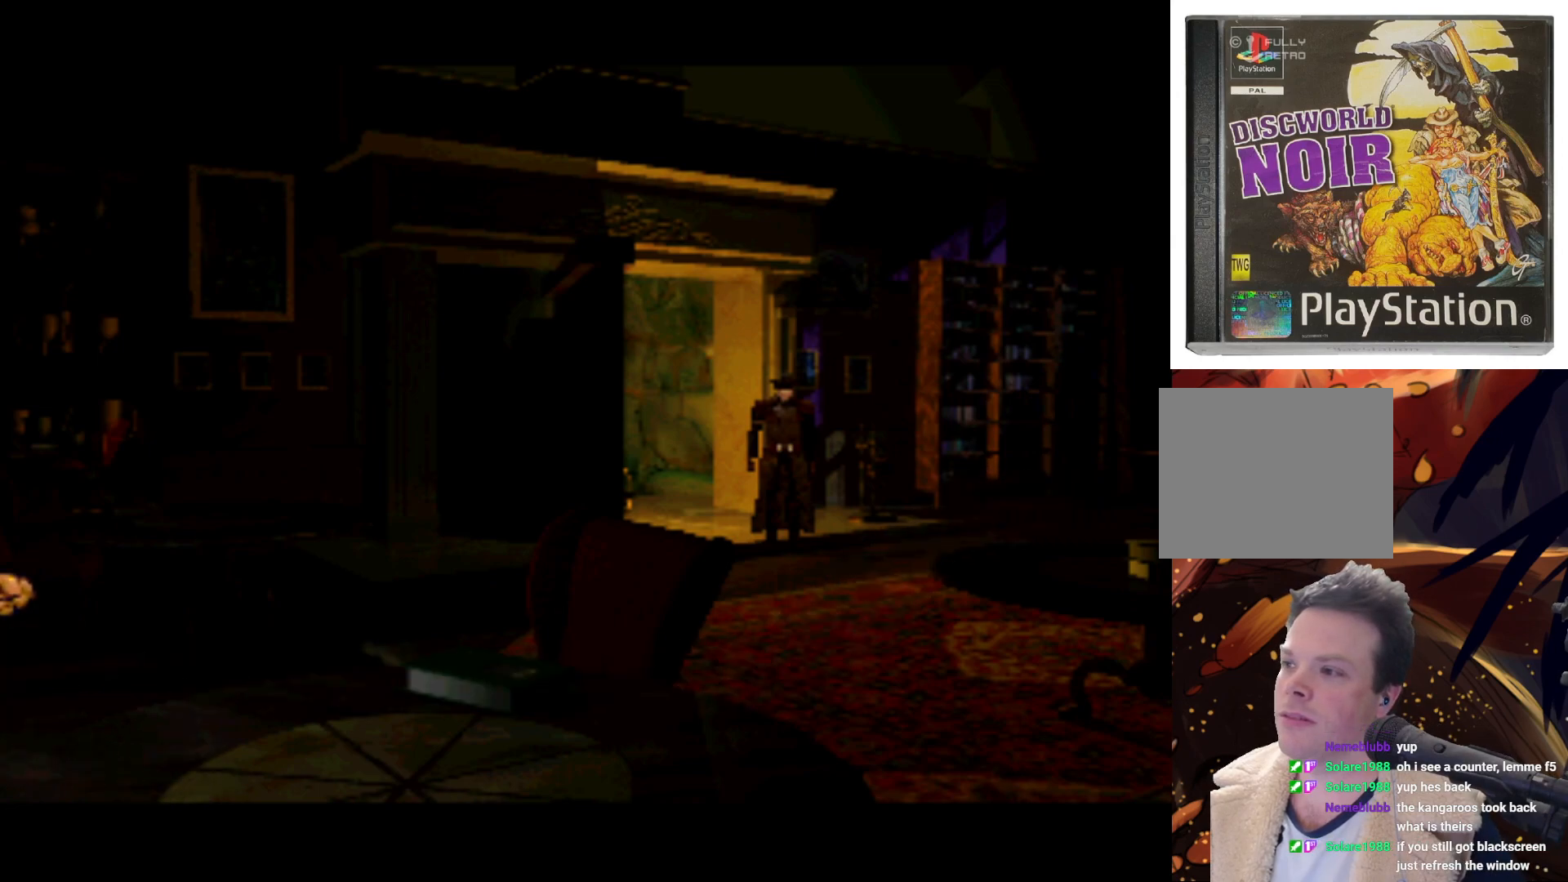
{"buttons": [], "left_stick": "center", "events": [[67, "SQUARE", "up"]]}
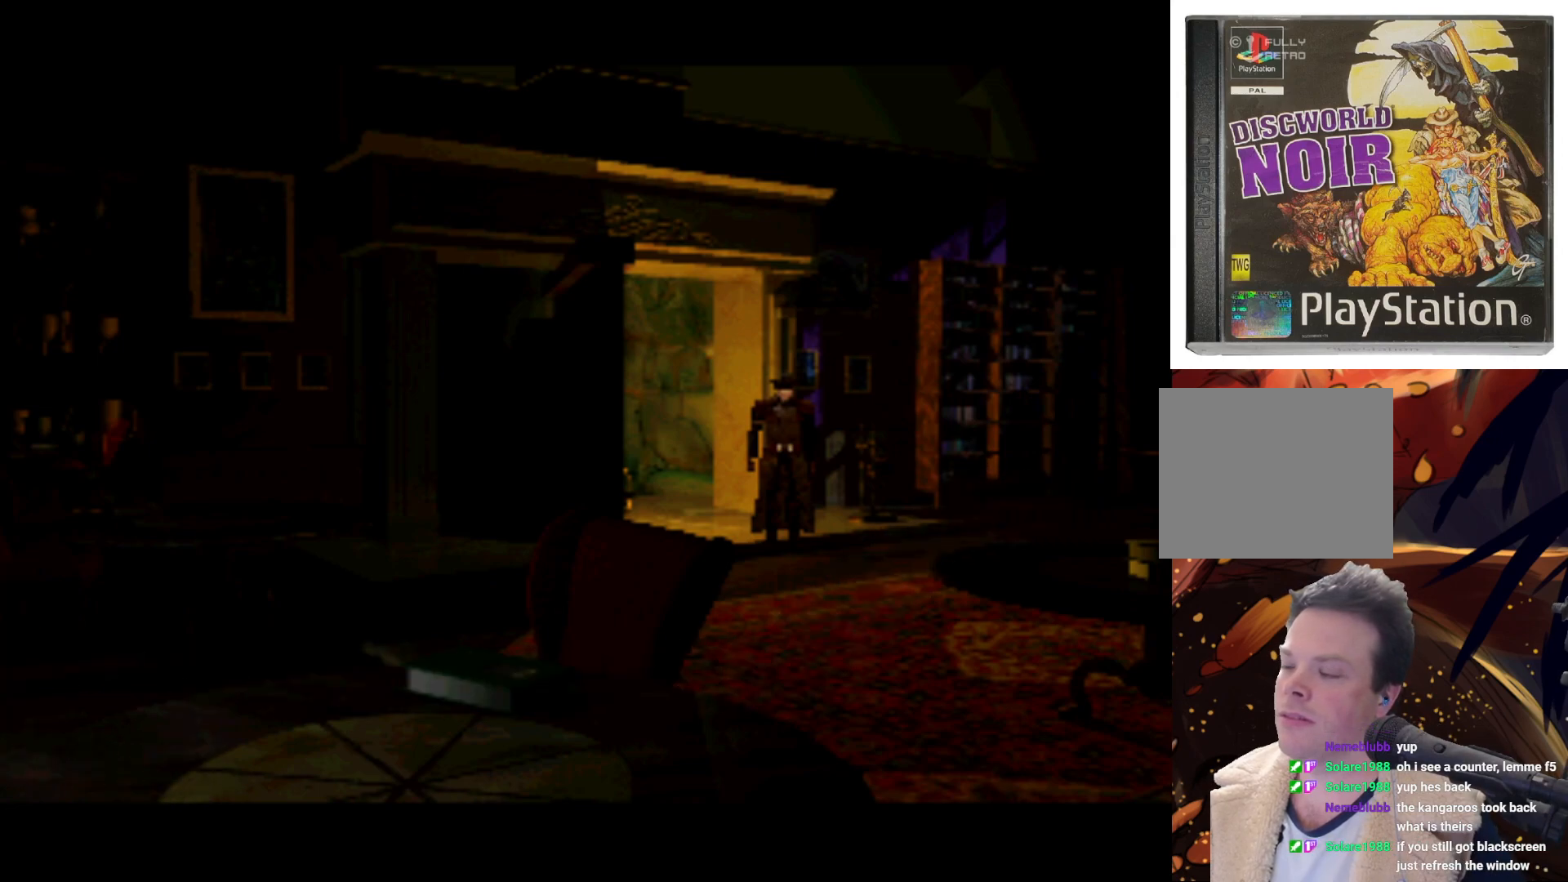
{"buttons": [], "left_stick": "center", "events": []}
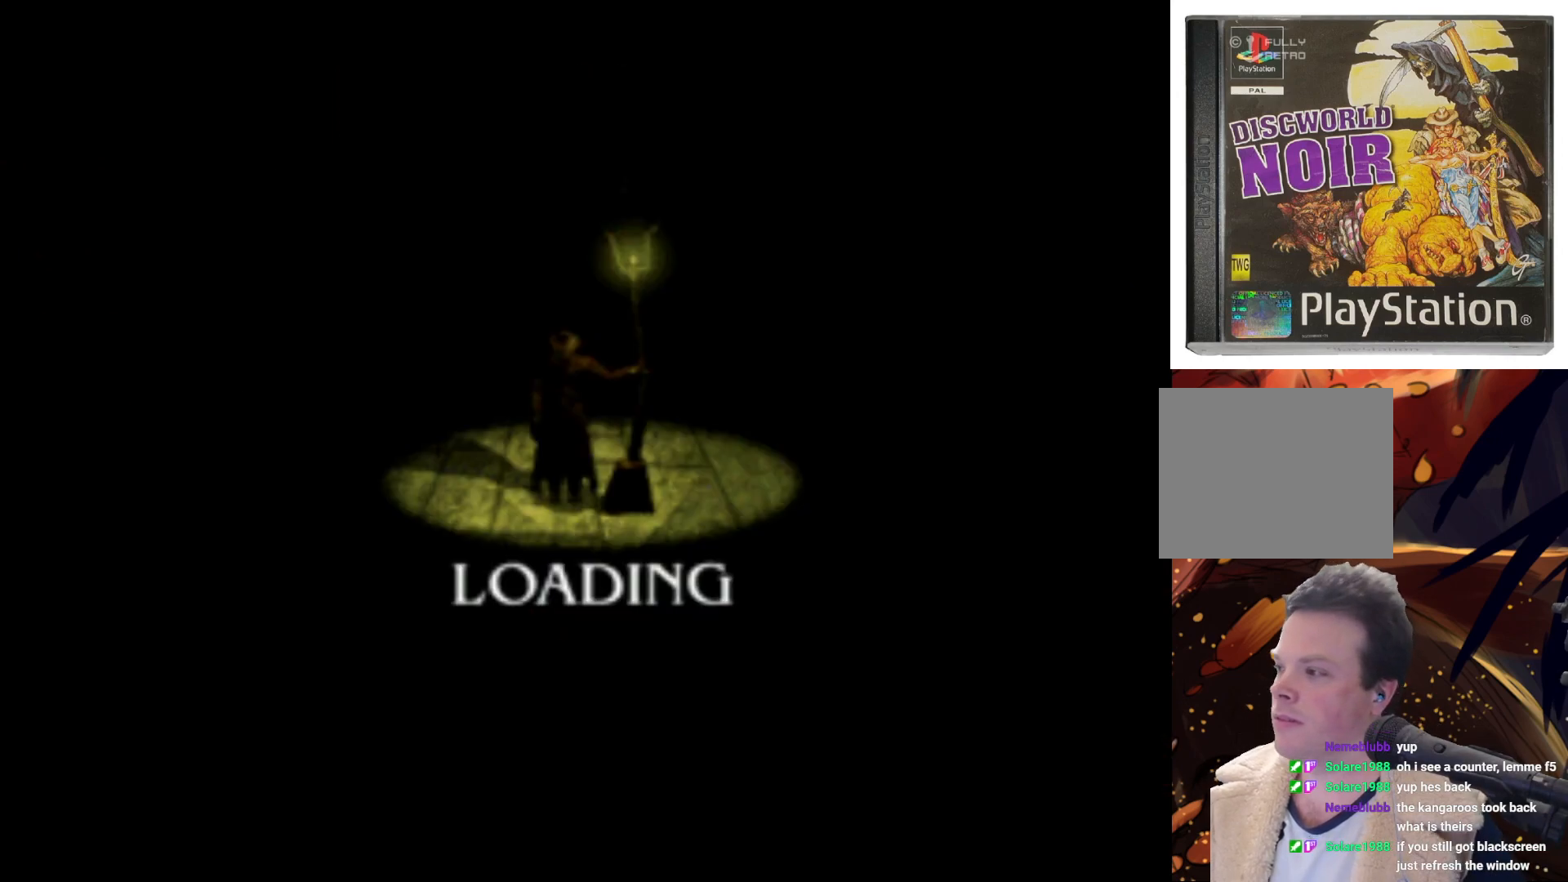
{"buttons": [], "left_stick": "center", "events": []}
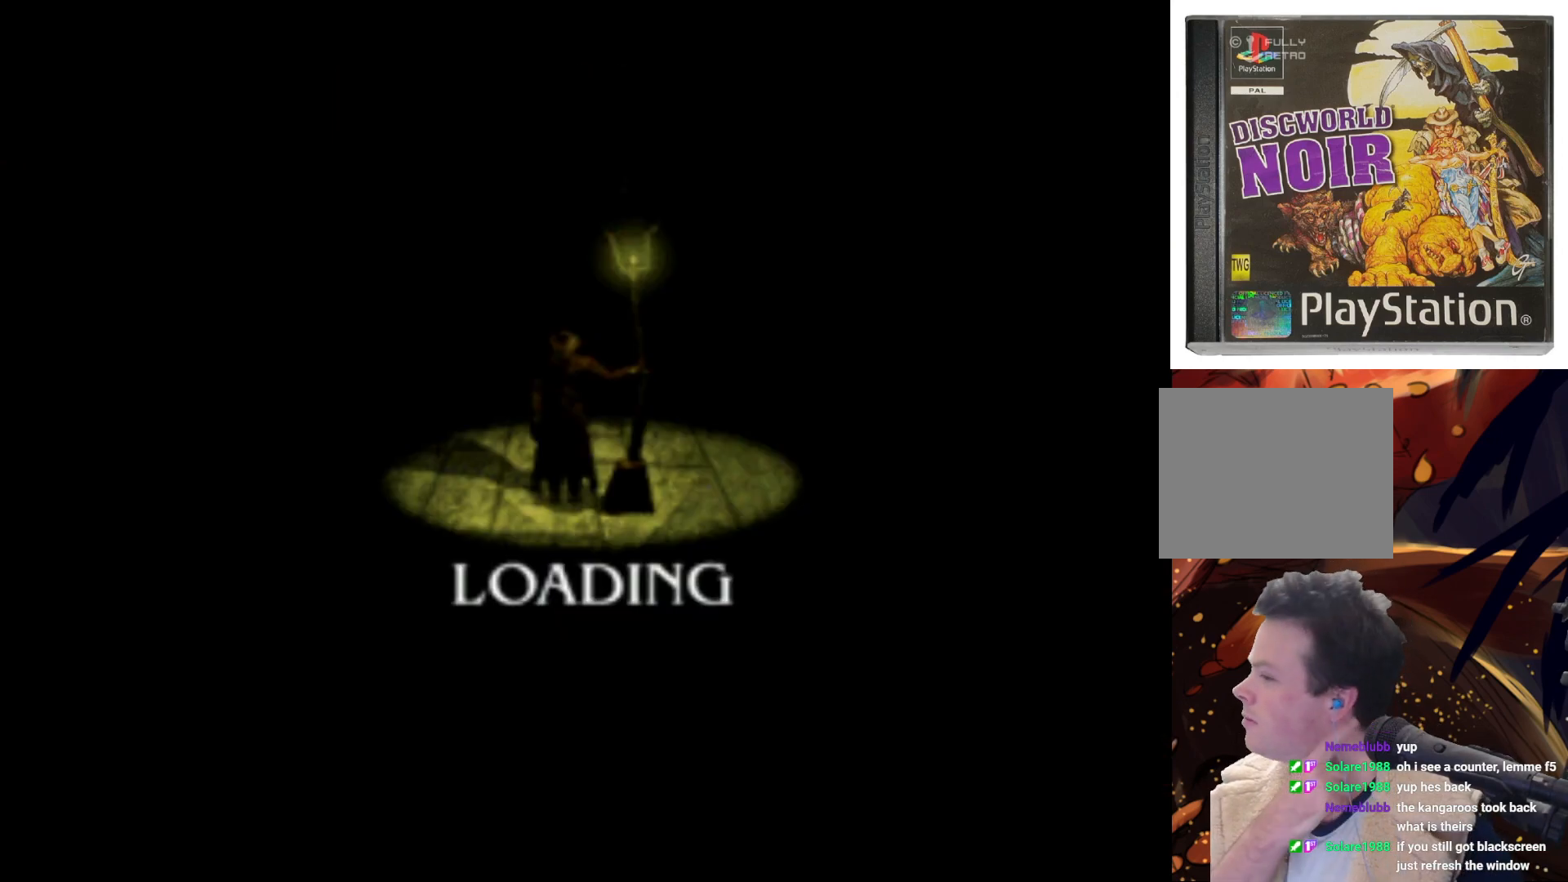
{"buttons": [], "left_stick": "center", "events": []}
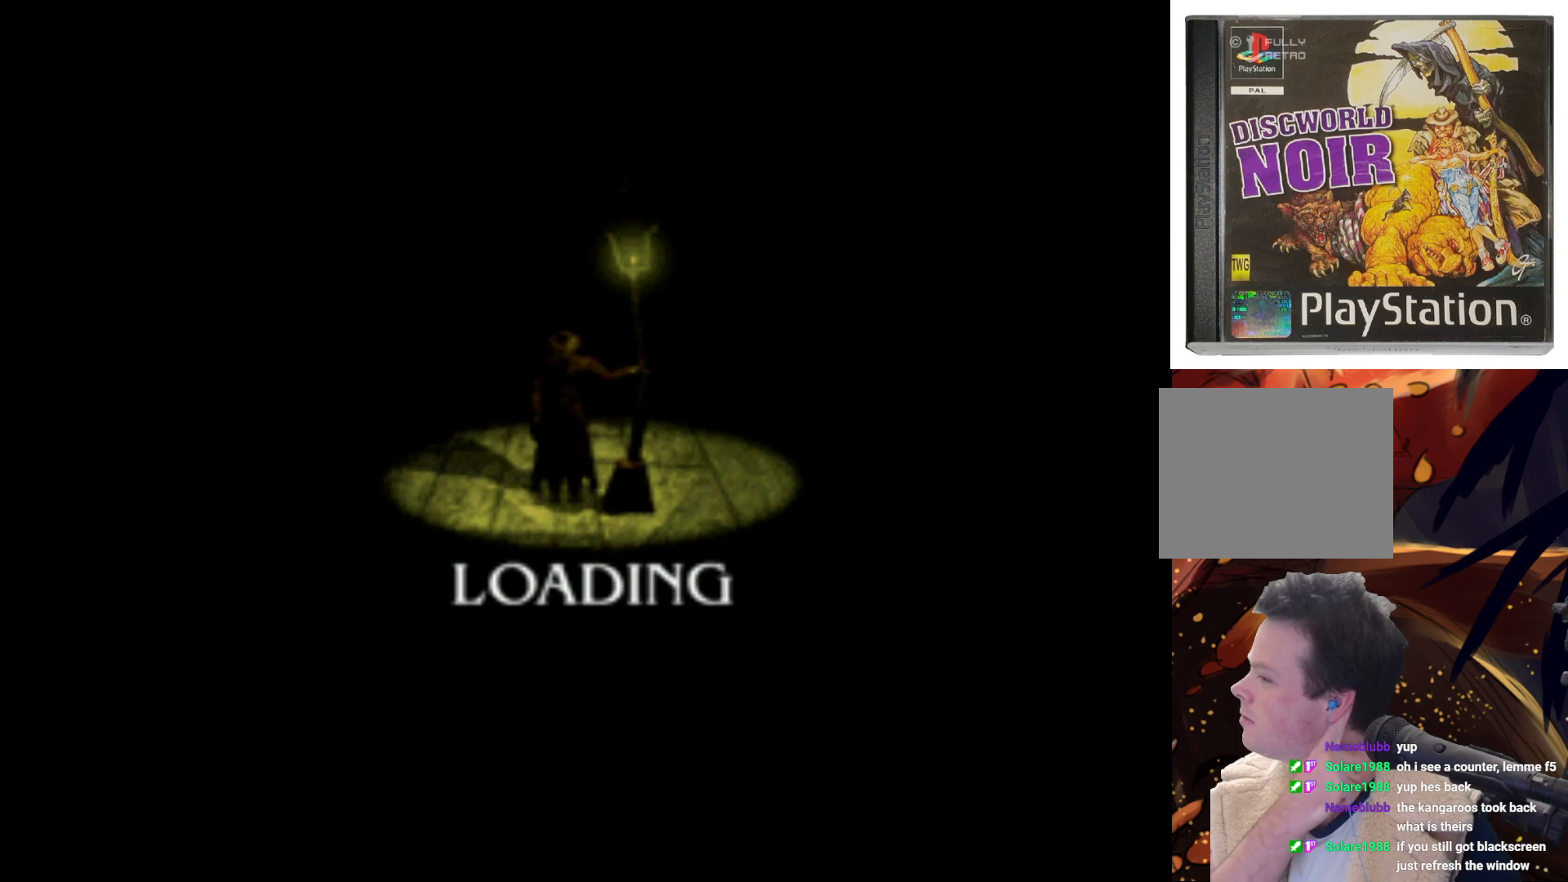
{"buttons": [], "left_stick": "center", "events": []}
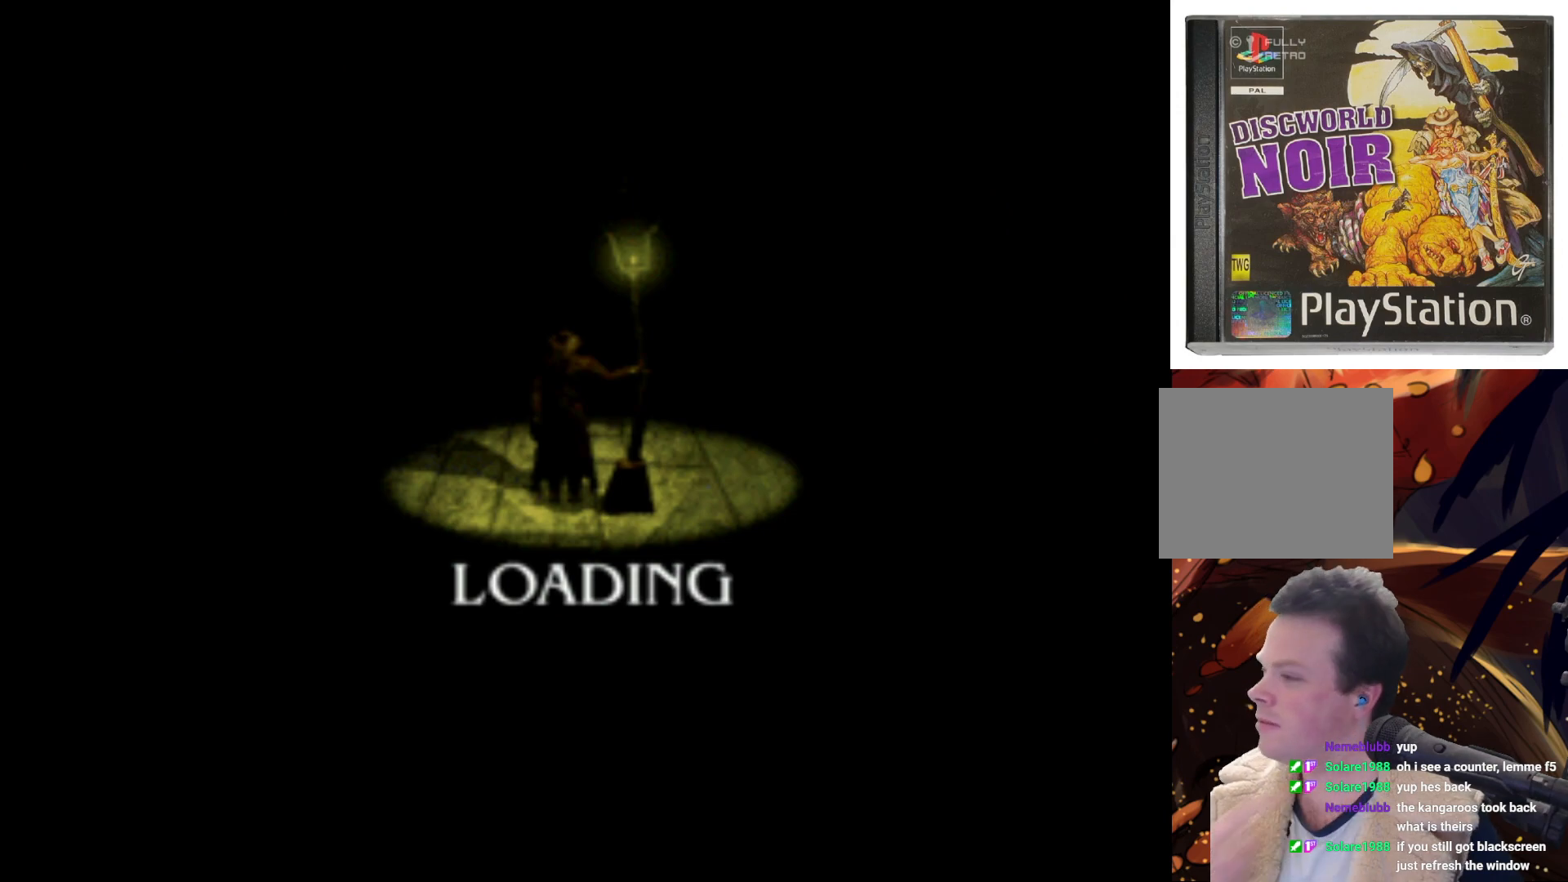
{"buttons": [], "left_stick": "center", "events": []}
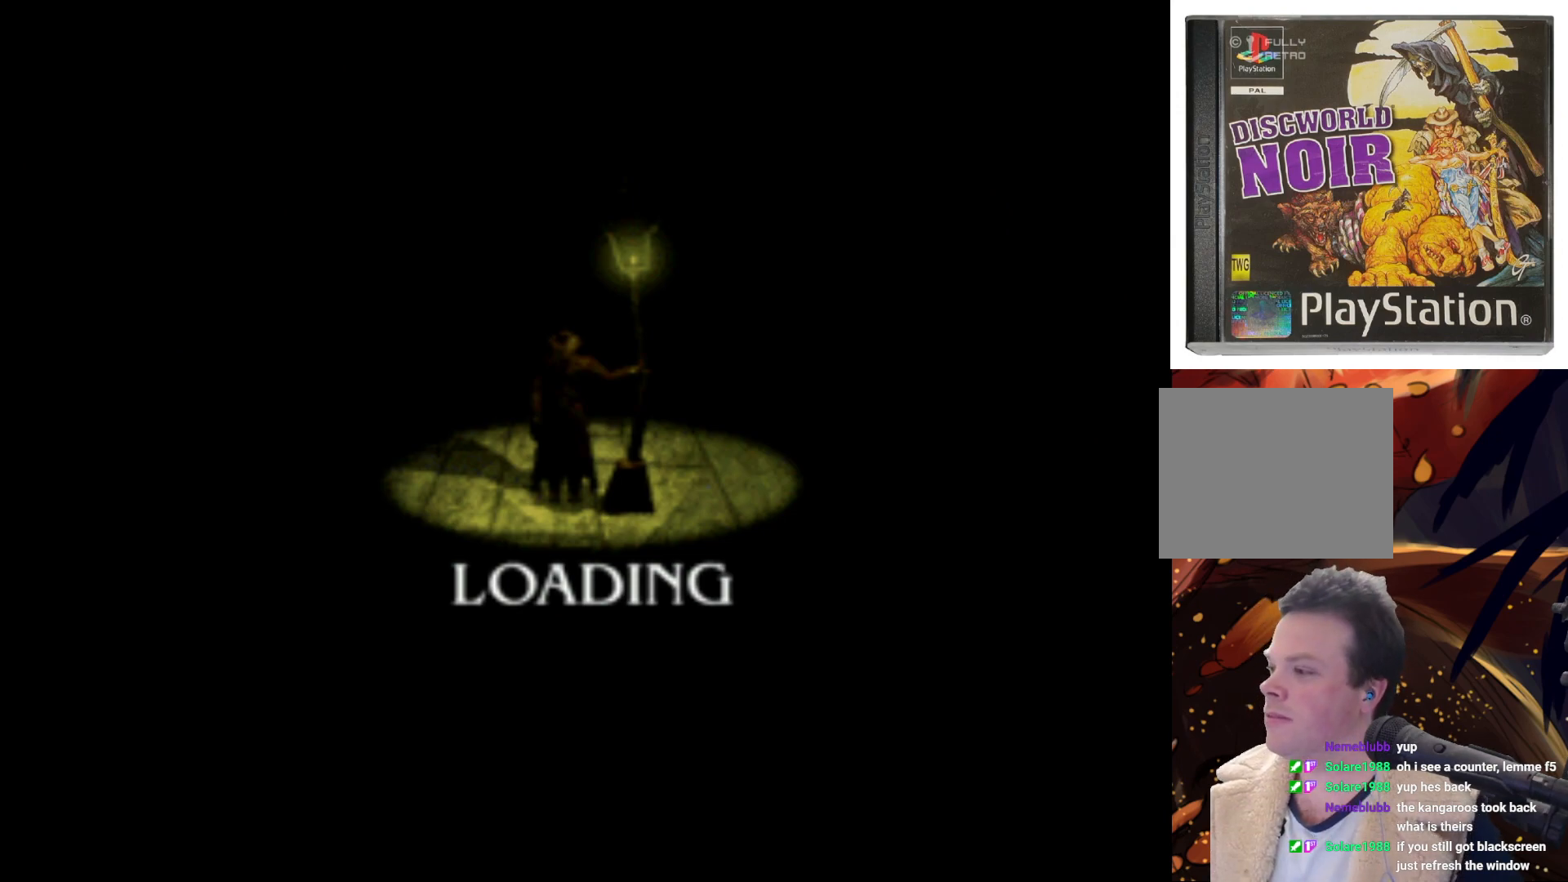
{"buttons": [], "left_stick": "center", "events": []}
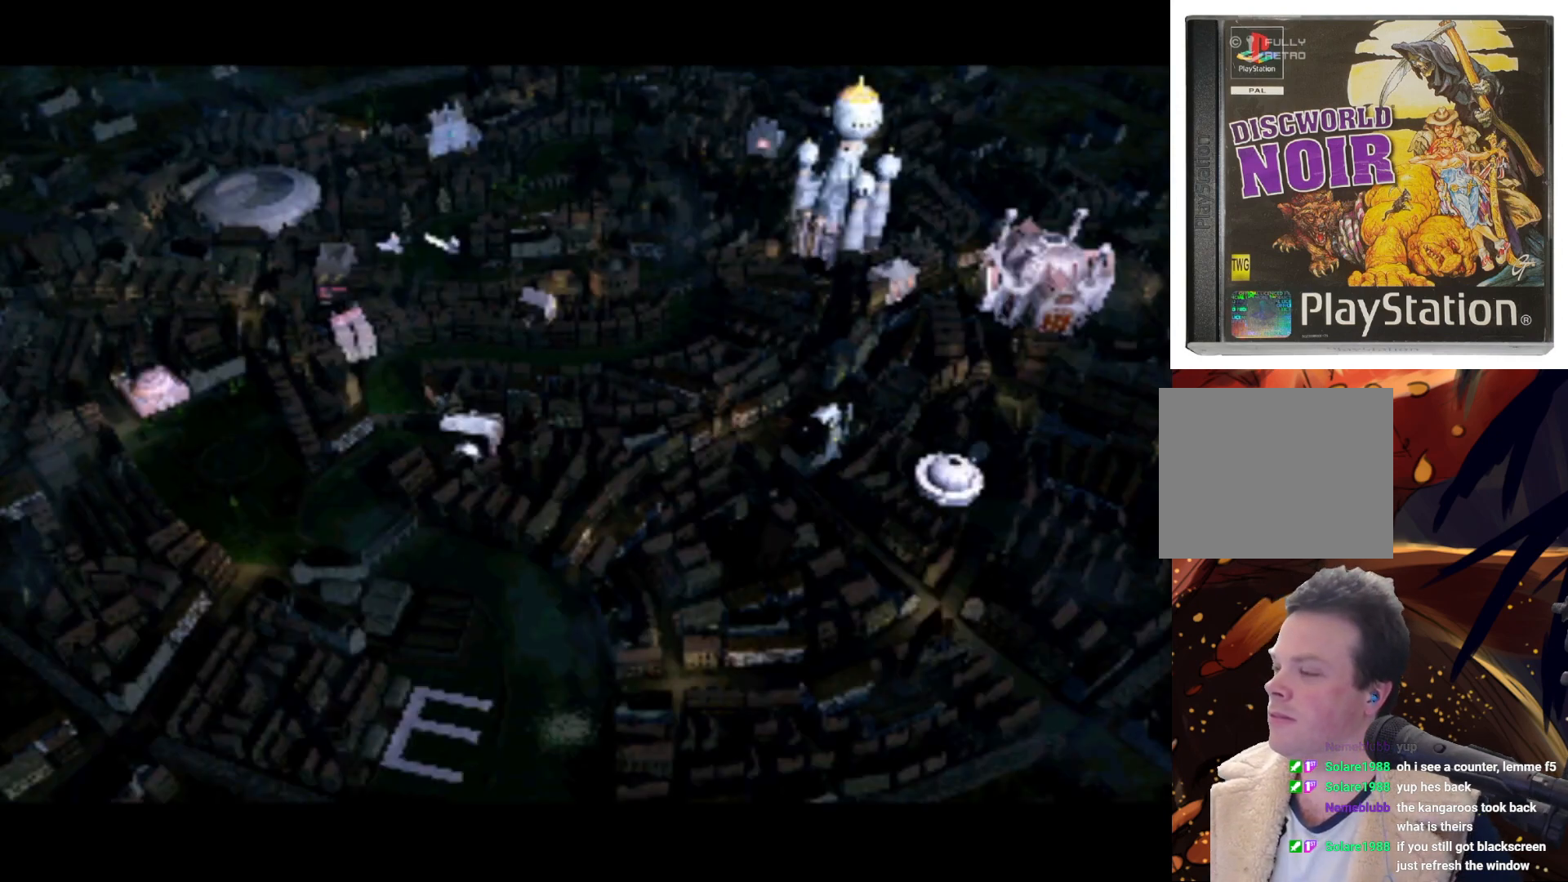
{"buttons": [], "left_stick": "center", "events": []}
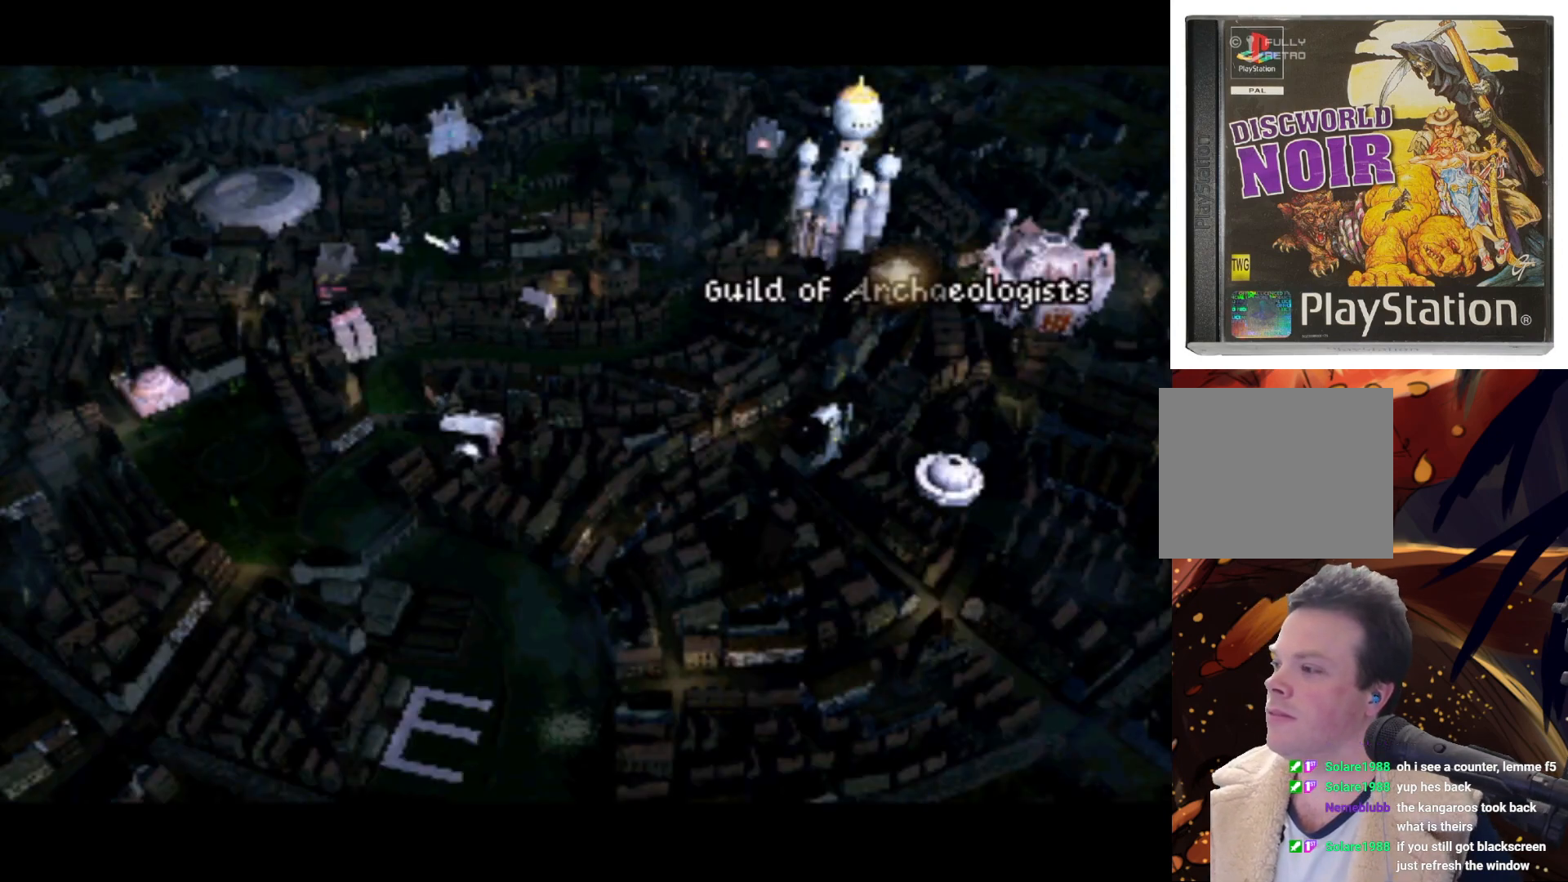
{"buttons": [], "left_stick": "center", "events": []}
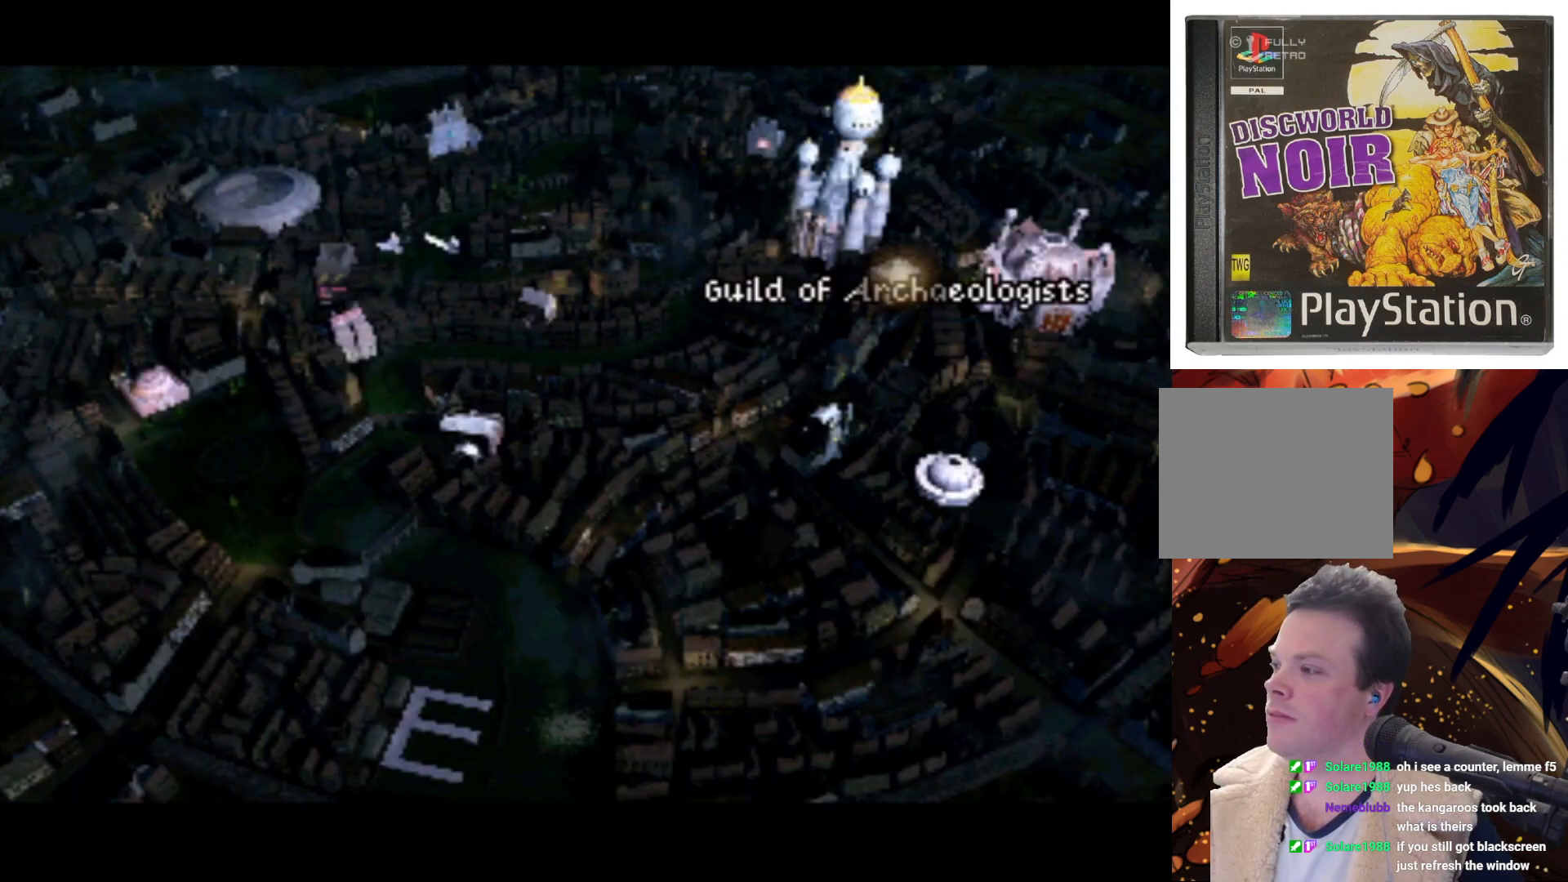
{"buttons": ["DPAD_DOWN", "DPAD_LEFT"], "left_stick": "center", "events": [[233, "DPAD_LEFT", "down"], [250, "DPAD_DOWN", "down"]]}
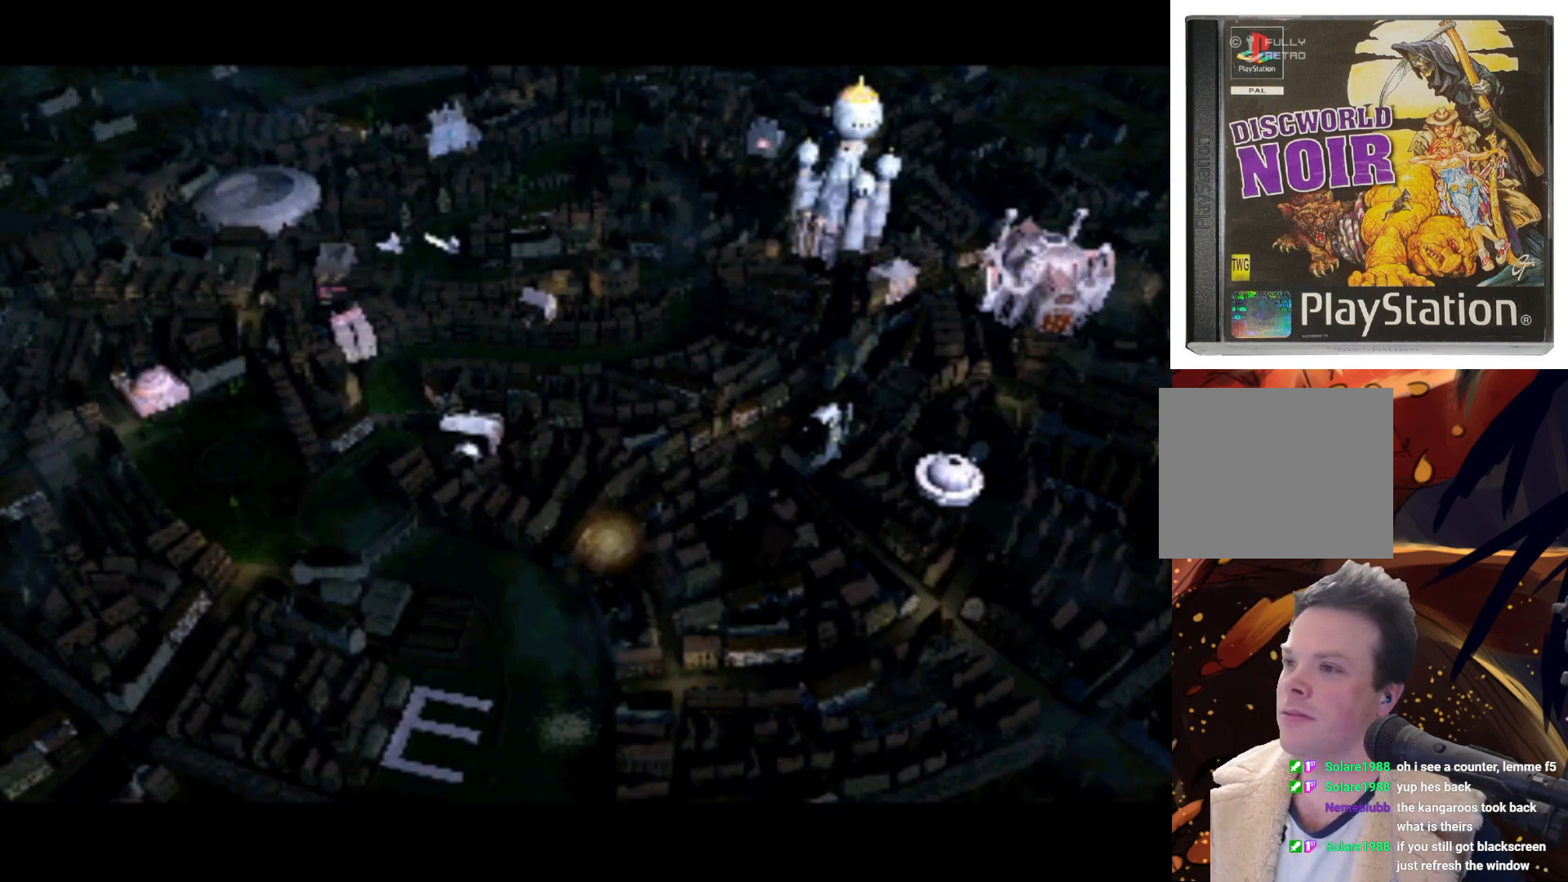
{"buttons": ["DPAD_RIGHT"], "left_stick": "center", "events": [[167, "DPAD_DOWN", "up"], [300, "DPAD_LEFT", "up"], [300, "DPAD_UP", "down"], [350, "DPAD_UP", "up"], [500, "DPAD_RIGHT", "down"]]}
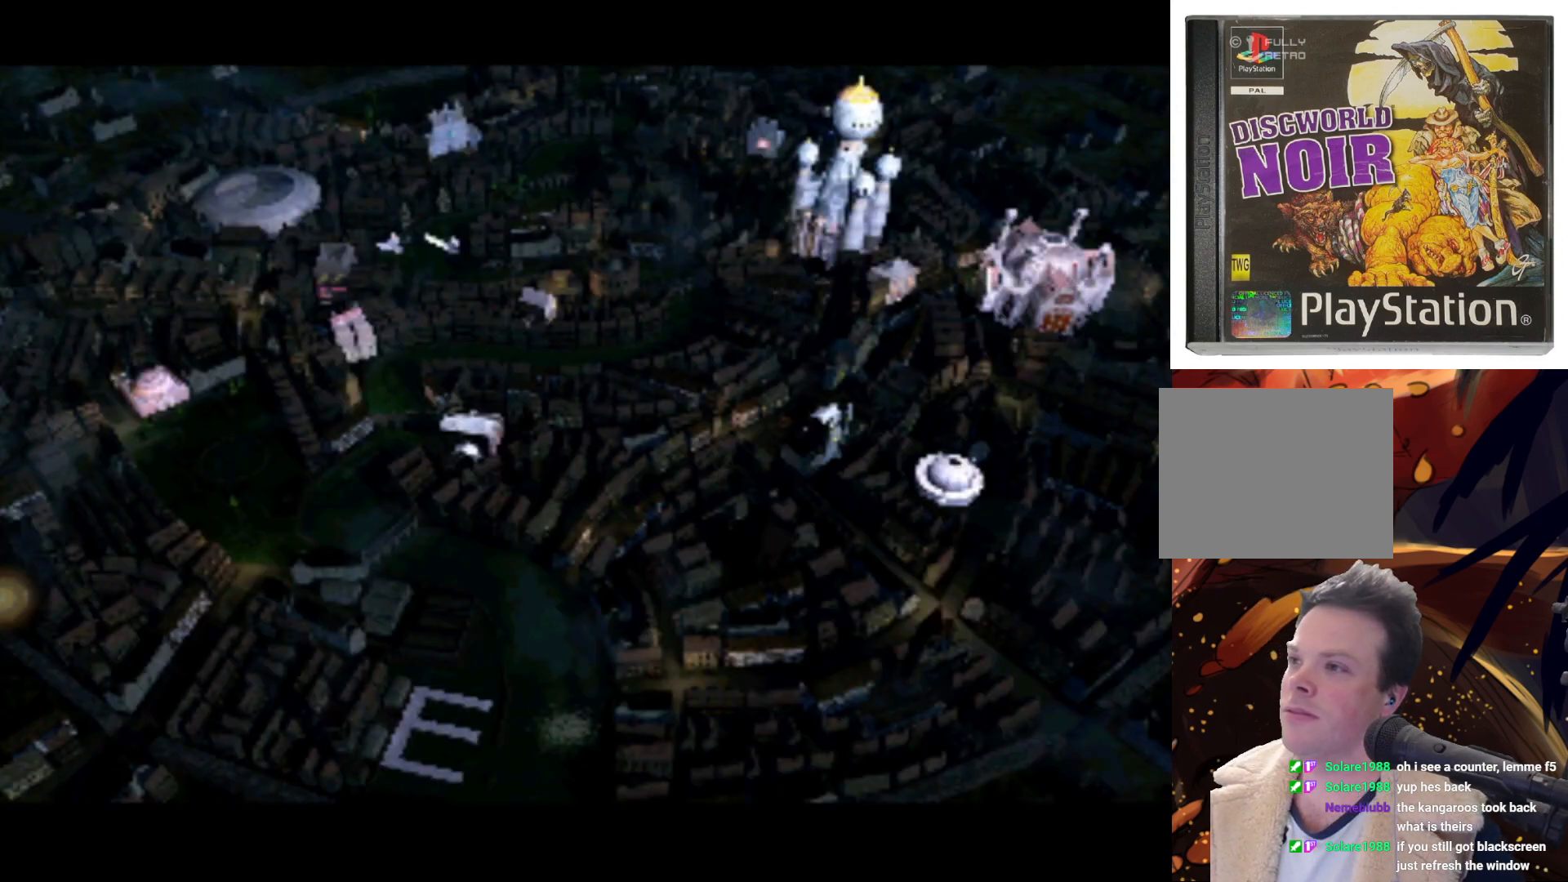
{"buttons": [], "left_stick": "center", "events": [[117, "DPAD_UP", "down"], [167, "DPAD_RIGHT", "up"], [350, "DPAD_UP", "up"]]}
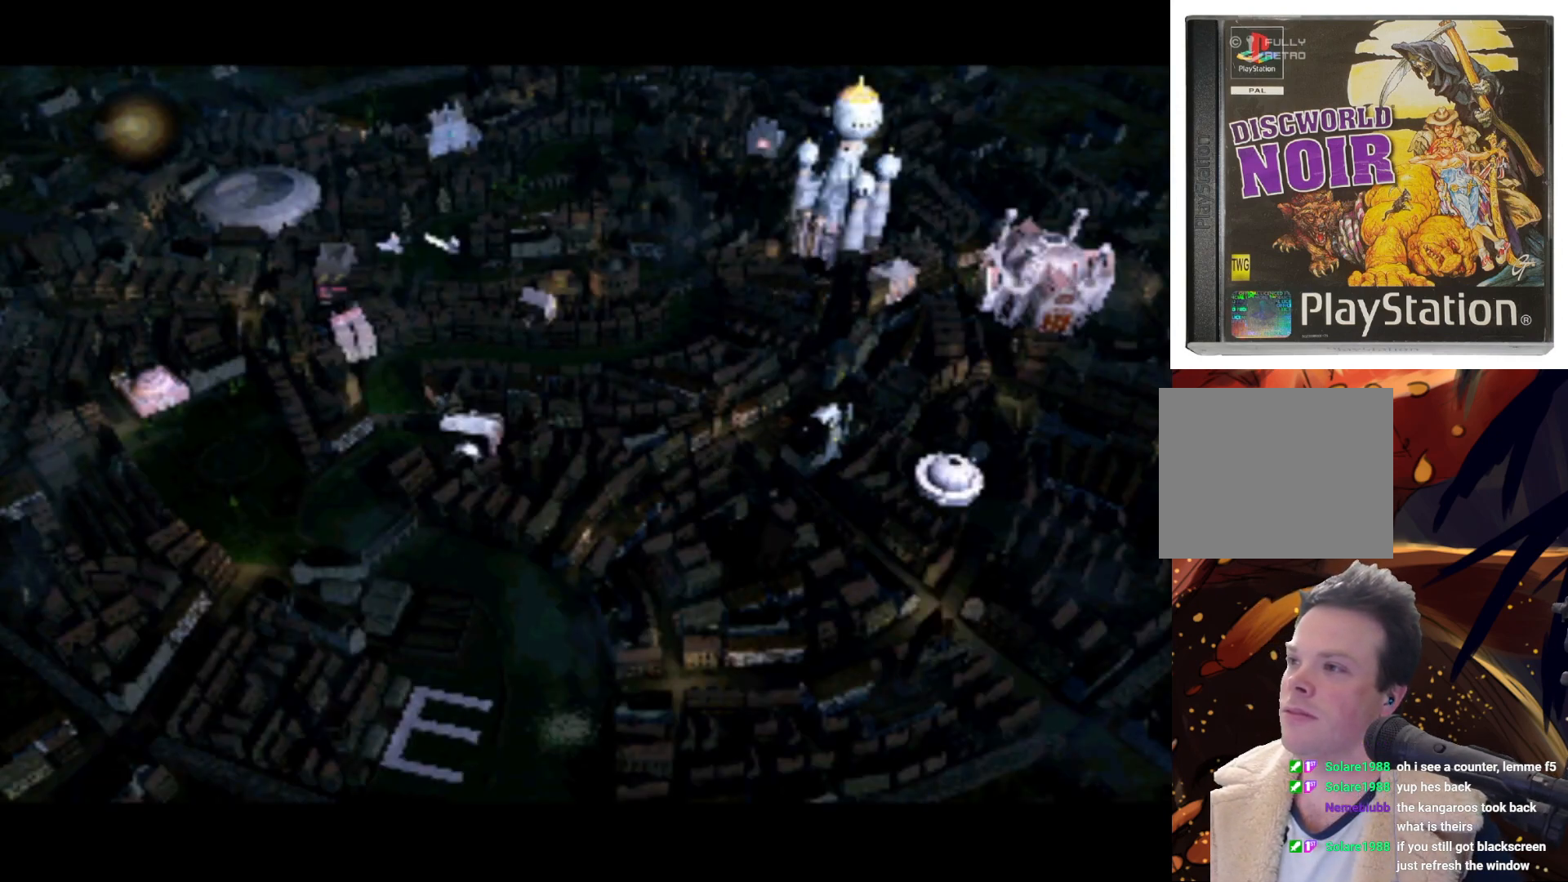
{"buttons": [], "left_stick": "center", "events": [[200, "DPAD_DOWN", "down"], [200, "DPAD_RIGHT", "down"], [400, "DPAD_RIGHT", "up"], [417, "DPAD_DOWN", "up"]]}
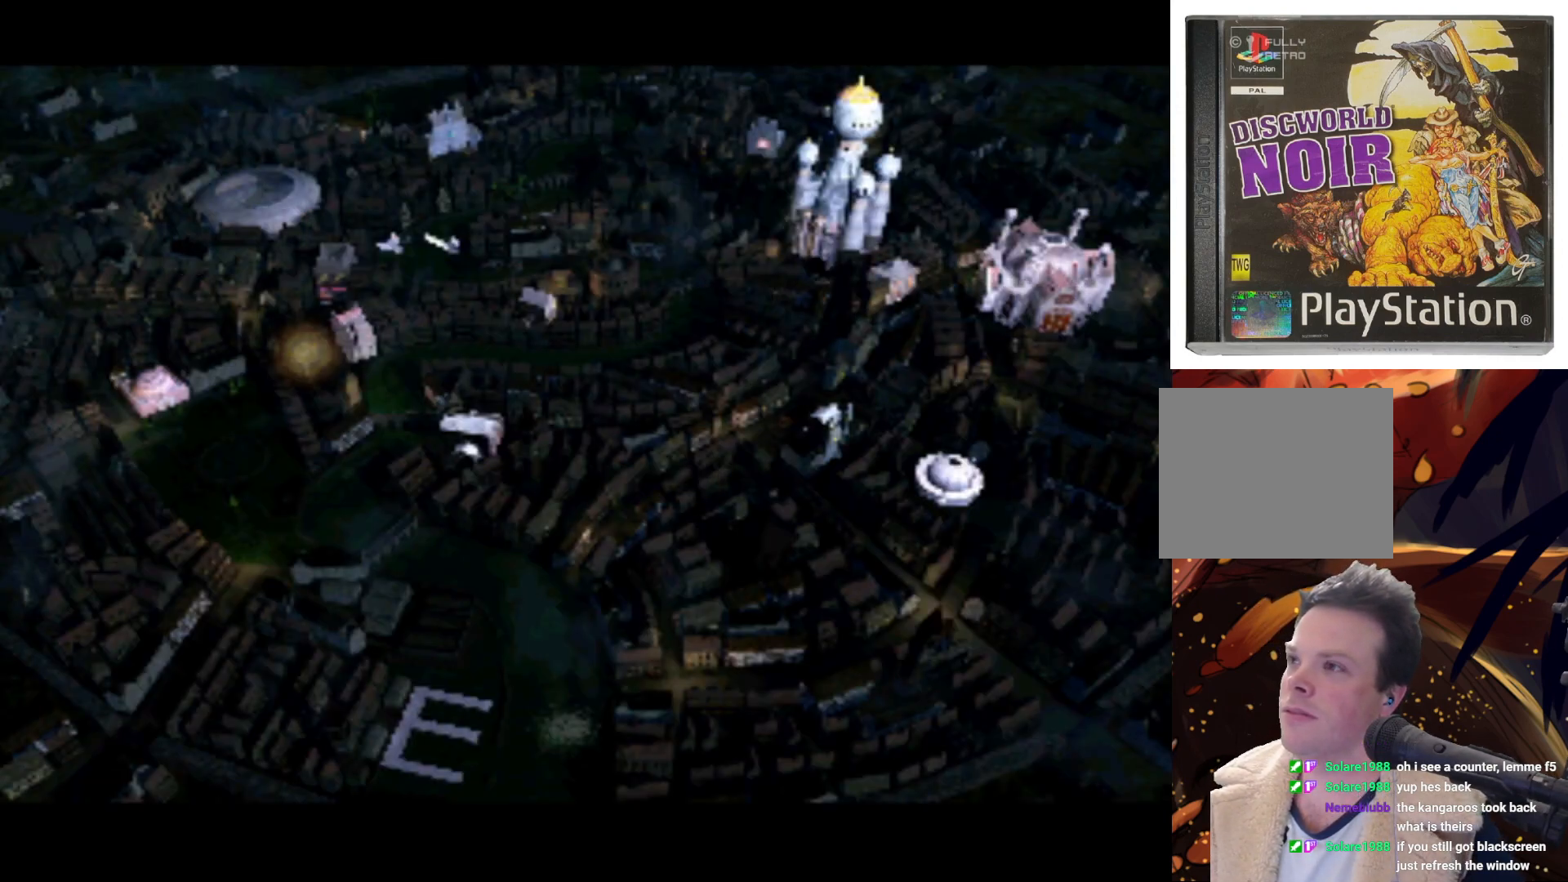
{"buttons": ["DPAD_UP"], "left_stick": "center", "events": [[500, "DPAD_UP", "down"]]}
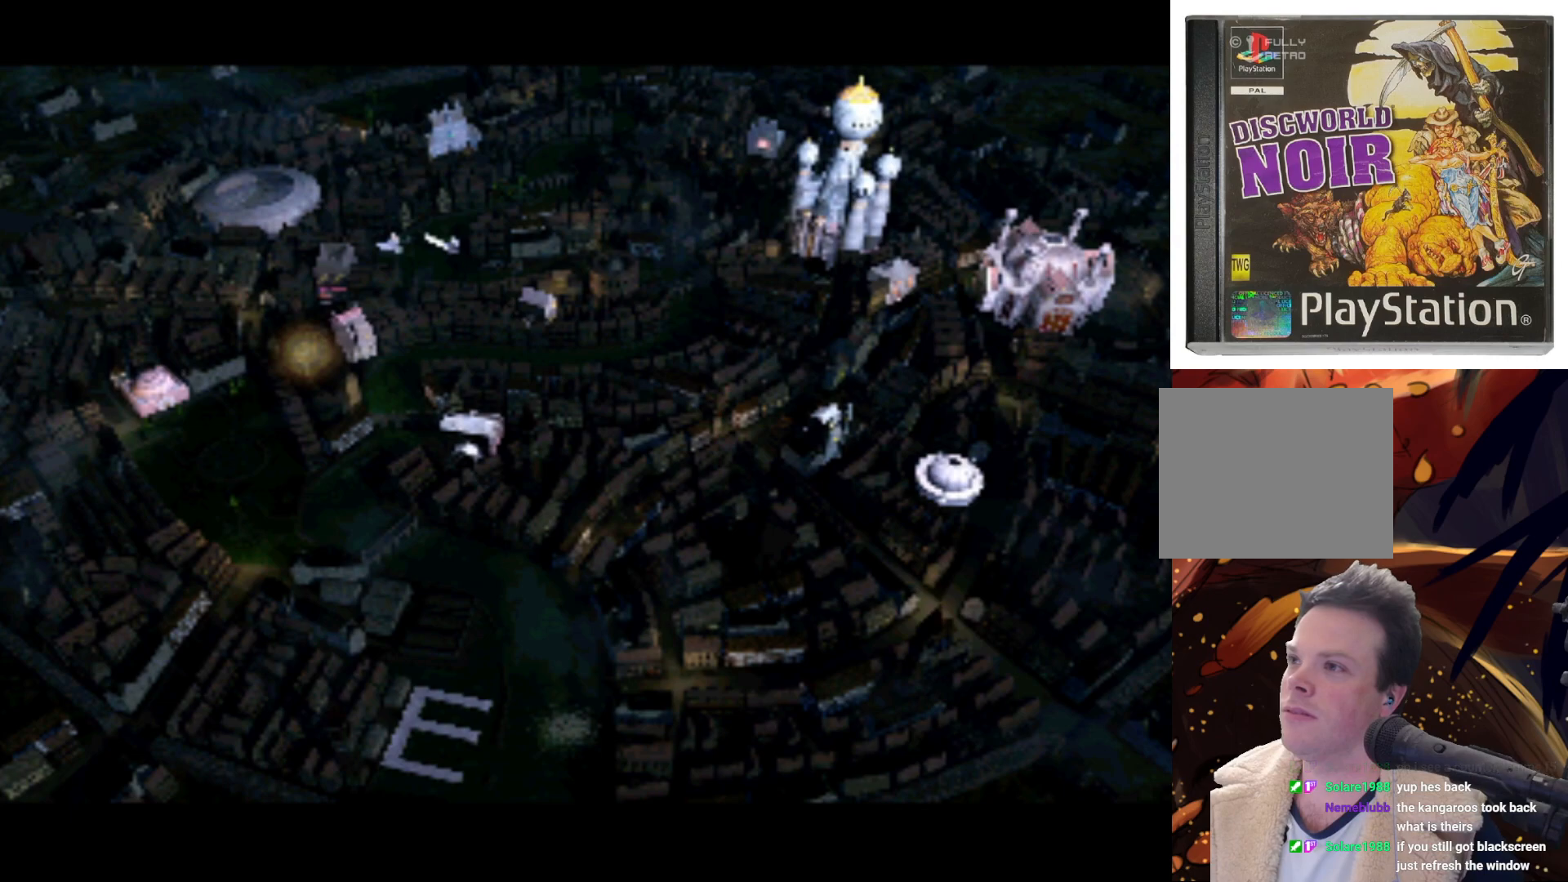
{"buttons": [], "left_stick": "center", "events": [[167, "DPAD_UP", "up"]]}
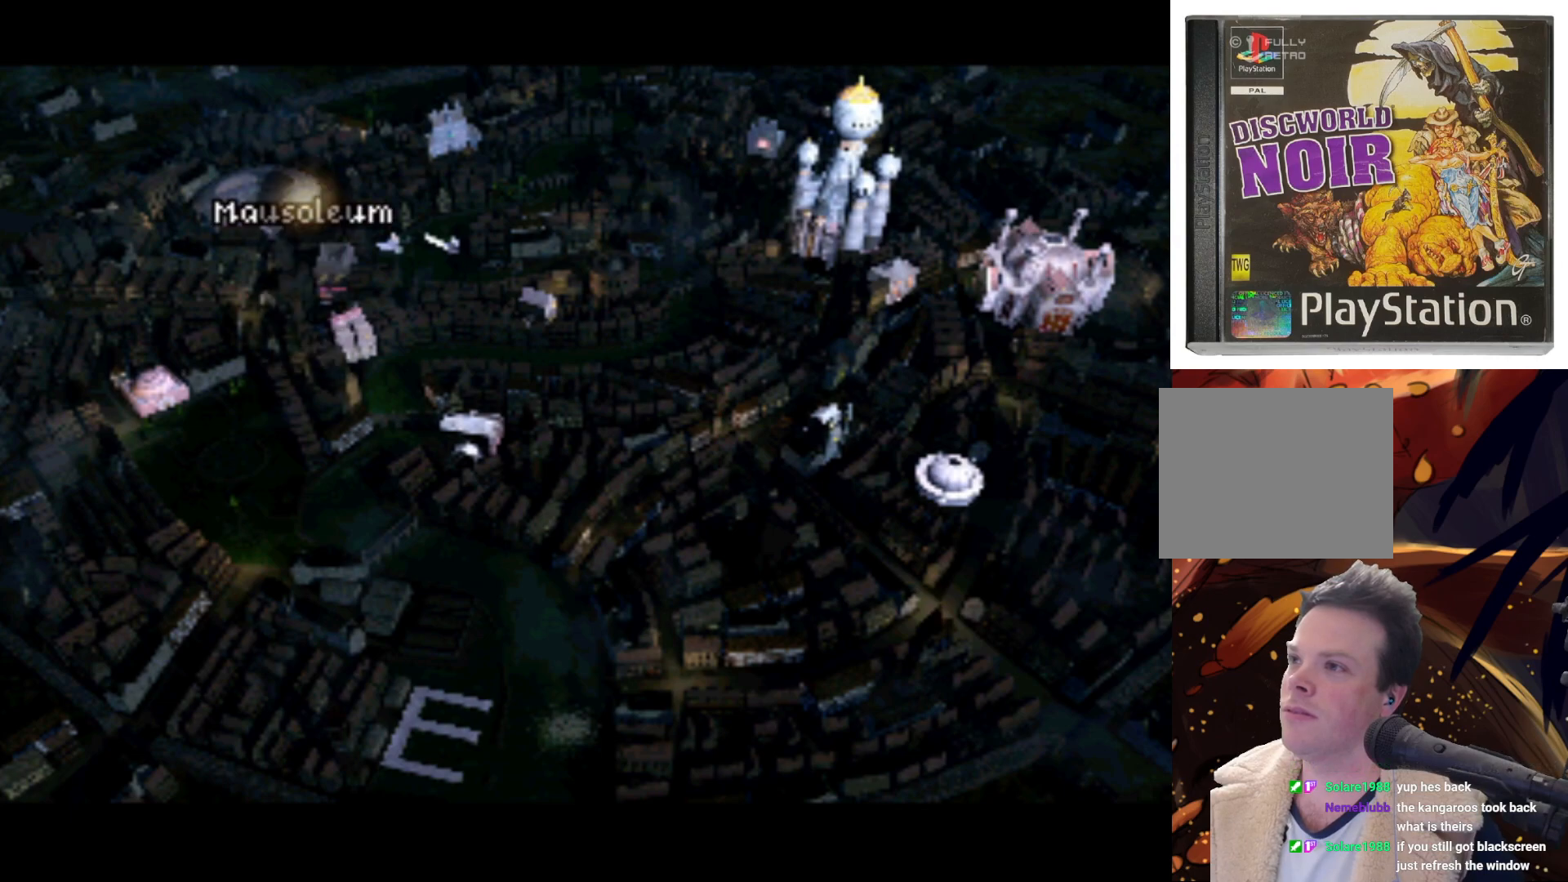
{"buttons": [], "left_stick": "center", "events": [[100, "DPAD_DOWN", "down"], [217, "DPAD_DOWN", "up"]]}
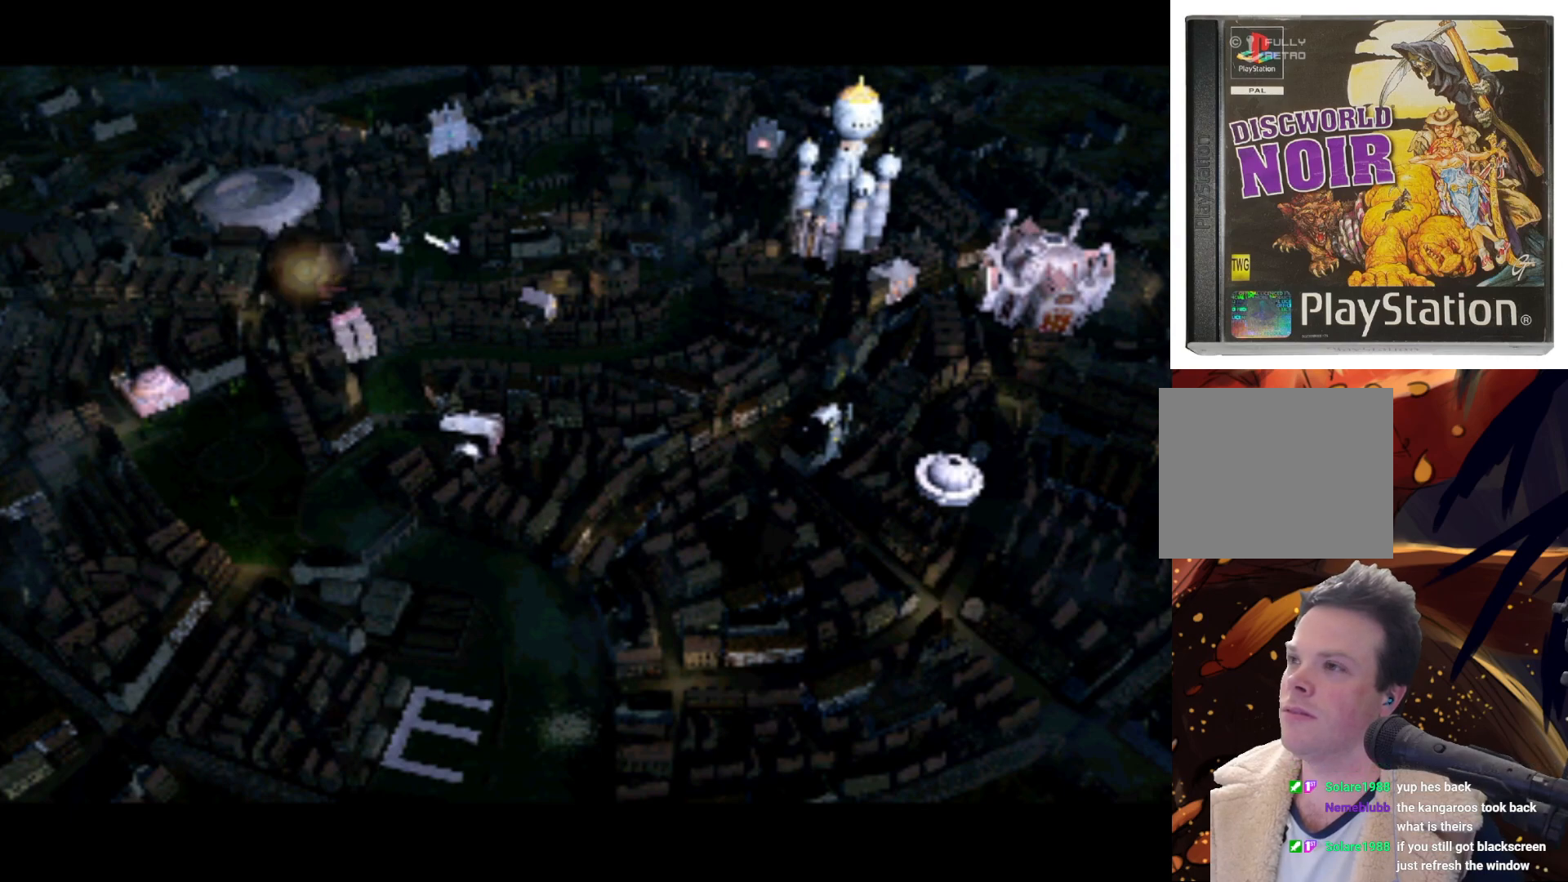
{"buttons": [], "left_stick": "center", "events": [[250, "DPAD_RIGHT", "down"], [333, "DPAD_RIGHT", "up"]]}
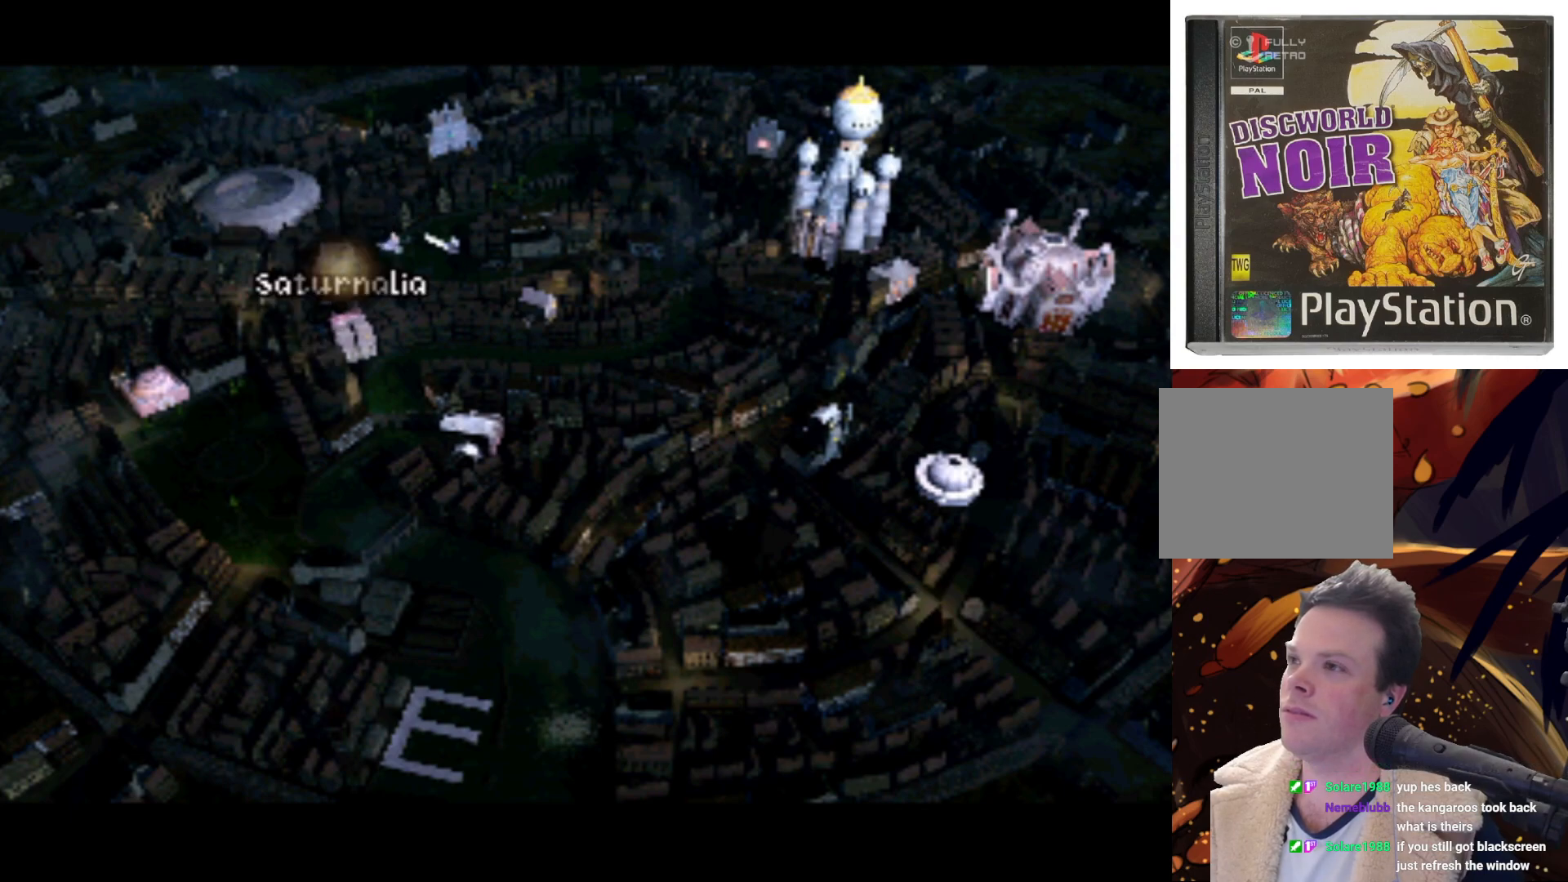
{"buttons": [], "left_stick": "center", "events": []}
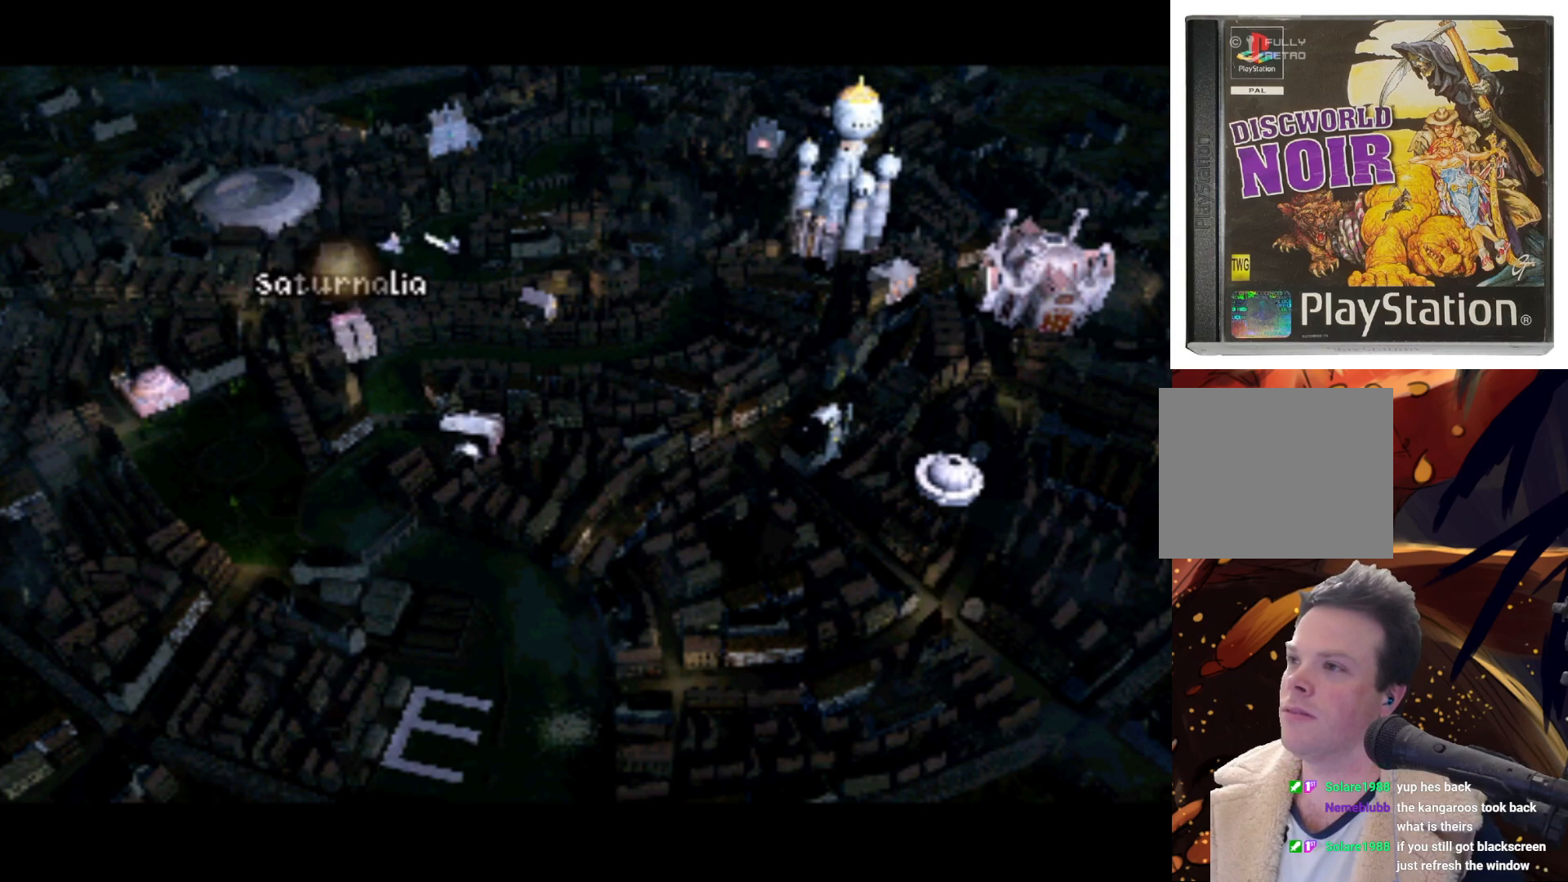
{"buttons": [], "left_stick": "center", "events": [[83, "DPAD_LEFT", "down"], [133, "DPAD_UP", "down"], [233, "DPAD_LEFT", "up"], [250, "DPAD_UP", "up"]]}
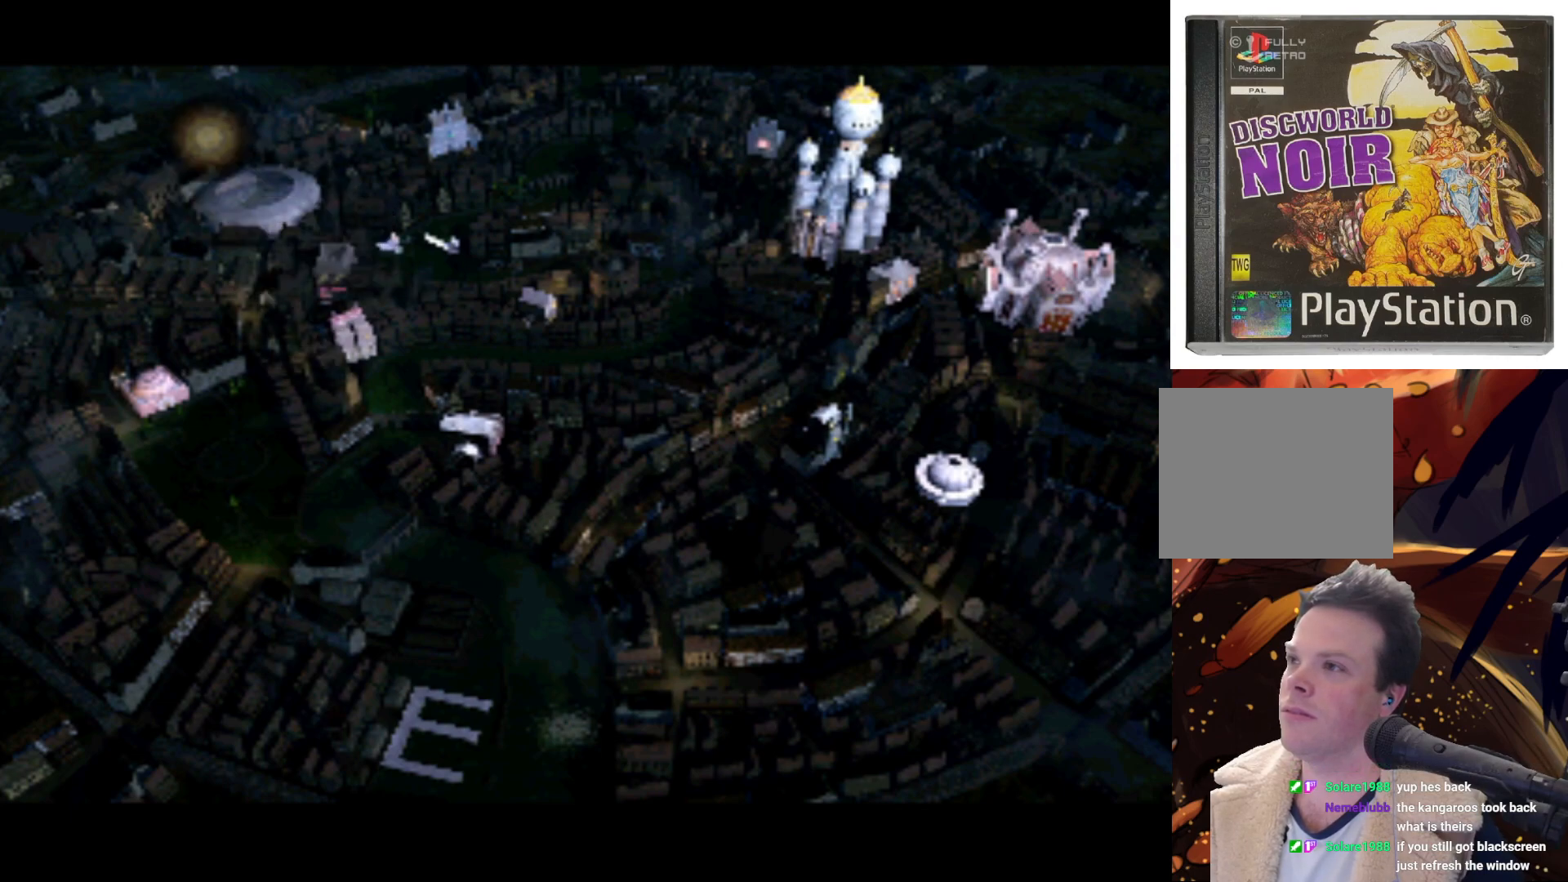
{"buttons": [], "left_stick": "center", "events": [[117, "DPAD_DOWN", "down"], [117, "DPAD_RIGHT", "down"], [267, "DPAD_DOWN", "up"], [267, "DPAD_RIGHT", "up"]]}
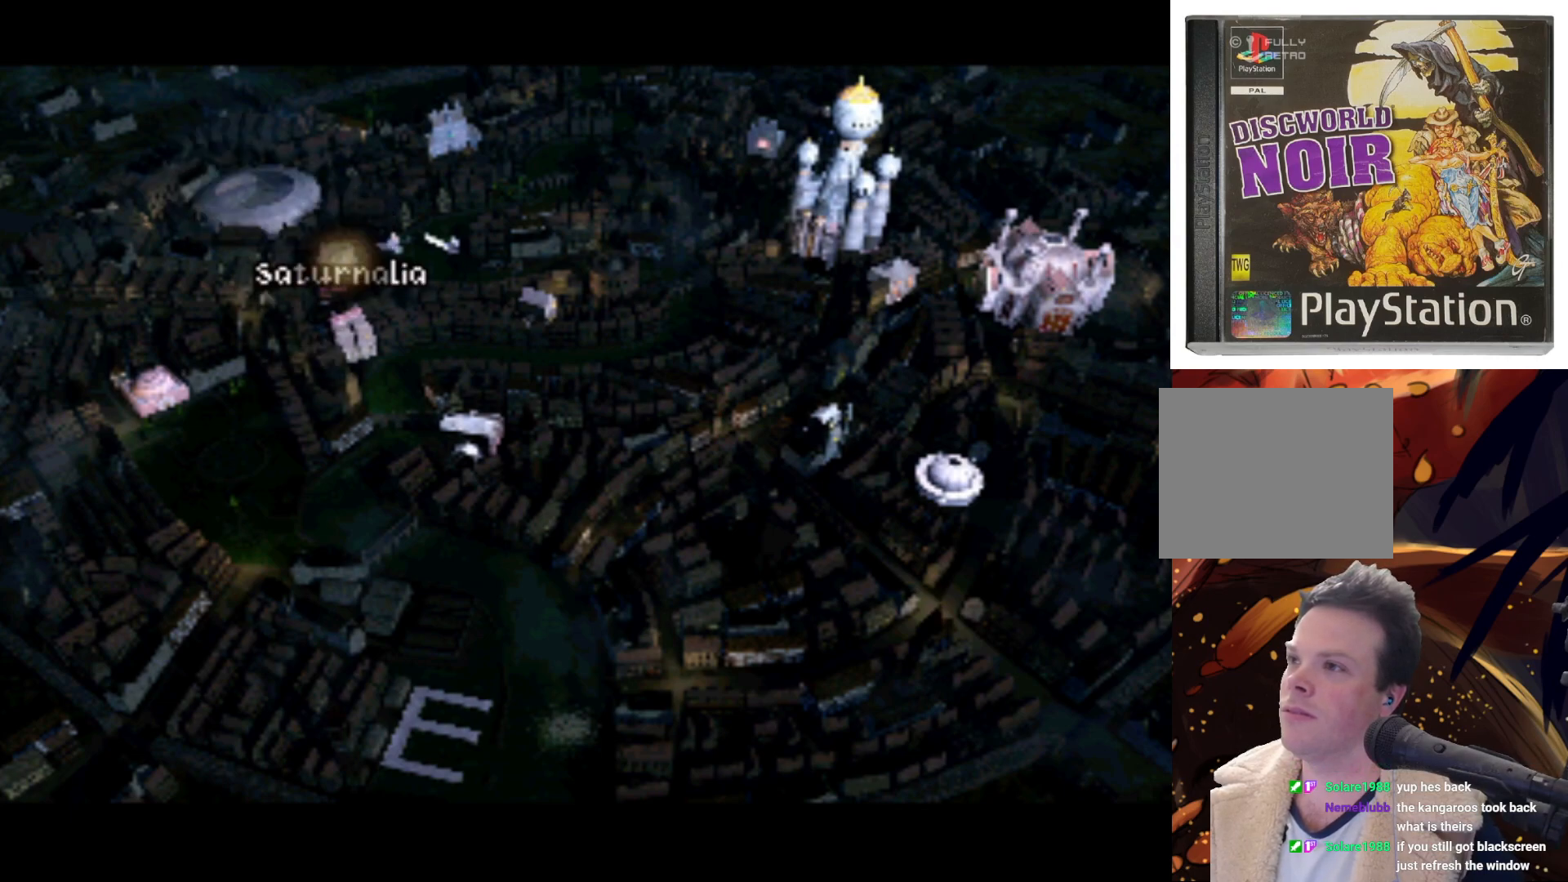
{"buttons": [], "left_stick": "center", "events": []}
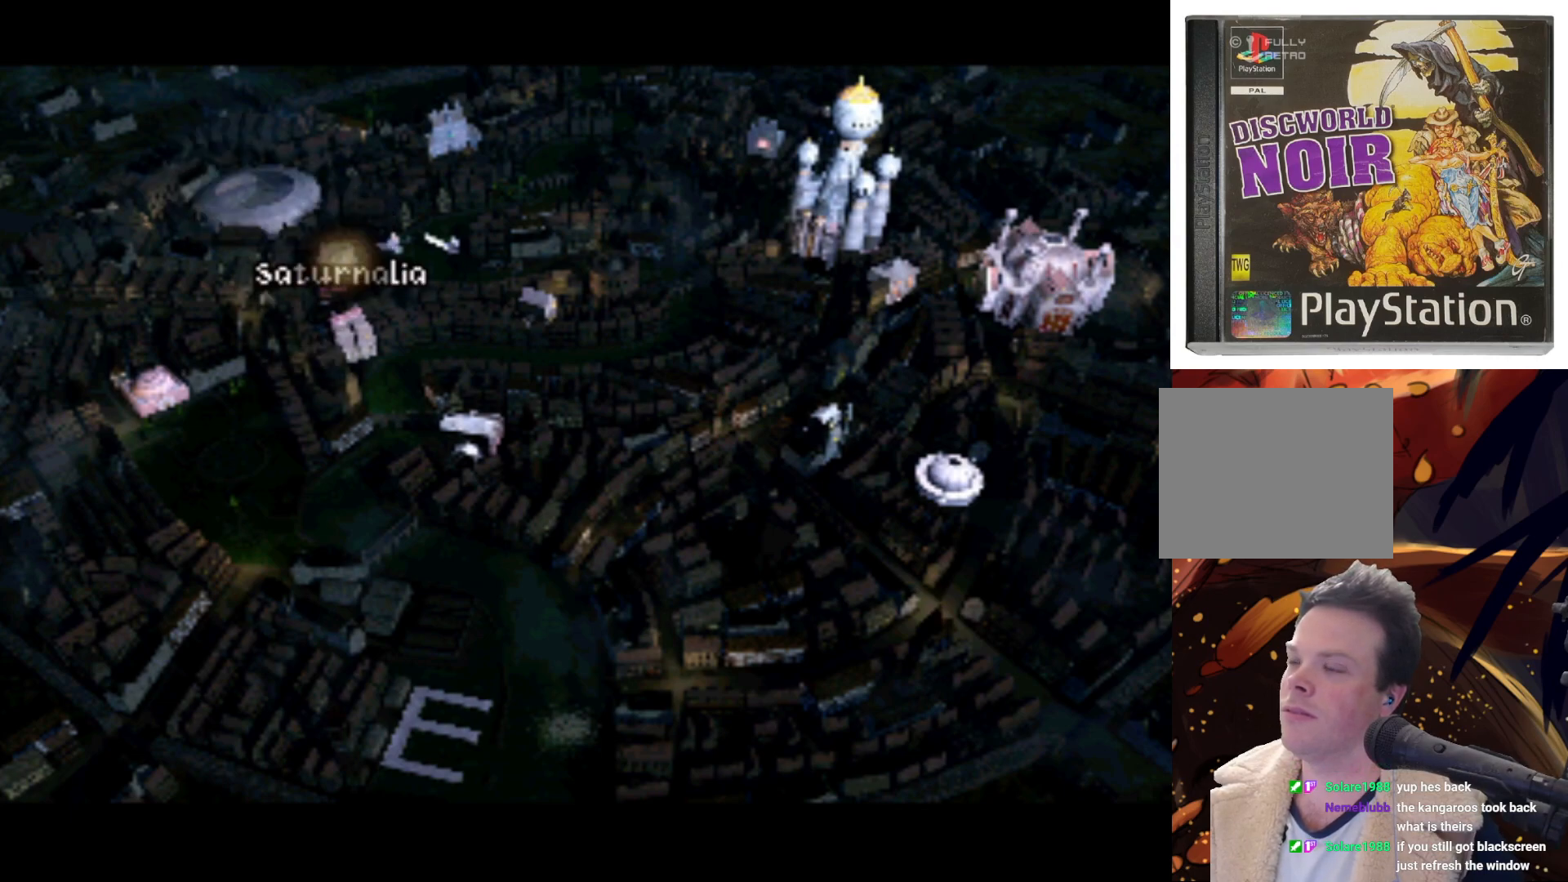
{"buttons": [], "left_stick": "center", "events": [[83, "SQUARE", "down"], [150, "SQUARE", "up"]]}